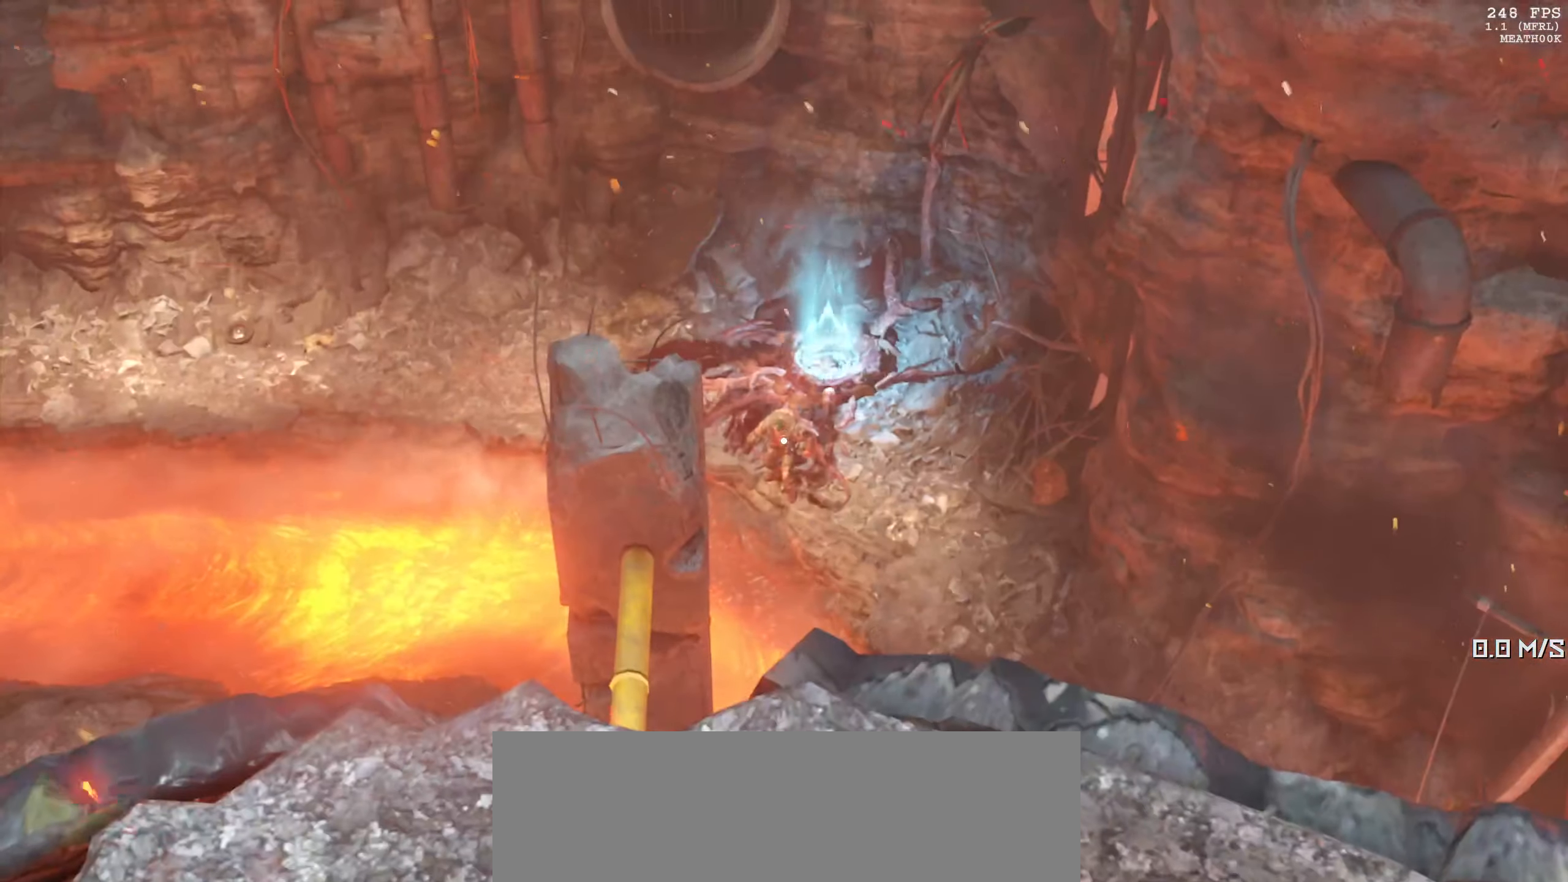
Gameplay with keyboard and mouse; each line is a JSON object with the keys and mouse buttons held at the frame after it. "events" lists presses ("down") and releases ("up") of "1", "2", "3", "4", "5", "6", "a", "alt", "b", "c", "caps_lock", "ctrl", "d", "down", "e", "escape", "f", "g", "h", "left", "m", "n", "q", "r", "return", "right", "s", "shift", "space", "super", "t", "tab", "up", "v", "w", "x", "y", "z", "mouse_left", "mouse_wheel", "mouse_right", "mouse_mb4" and "mouse_mb5" between this image and that frame as [ms after this image, input, new state], when the widget could be followed in between. "mouse_left", "mouse_wheel", "mouse_right", "mouse_mb4", "mouse_mb5" = the "left", "wheel", "right", "mb4", "mb5" buttons of the "mouse" list. No other keys are recorded. "wheel" means that the mouse wheel is clicked or scrolled. Mouse movement is not recorded.
{"keys": [], "mouse": ["right"], "events": []}
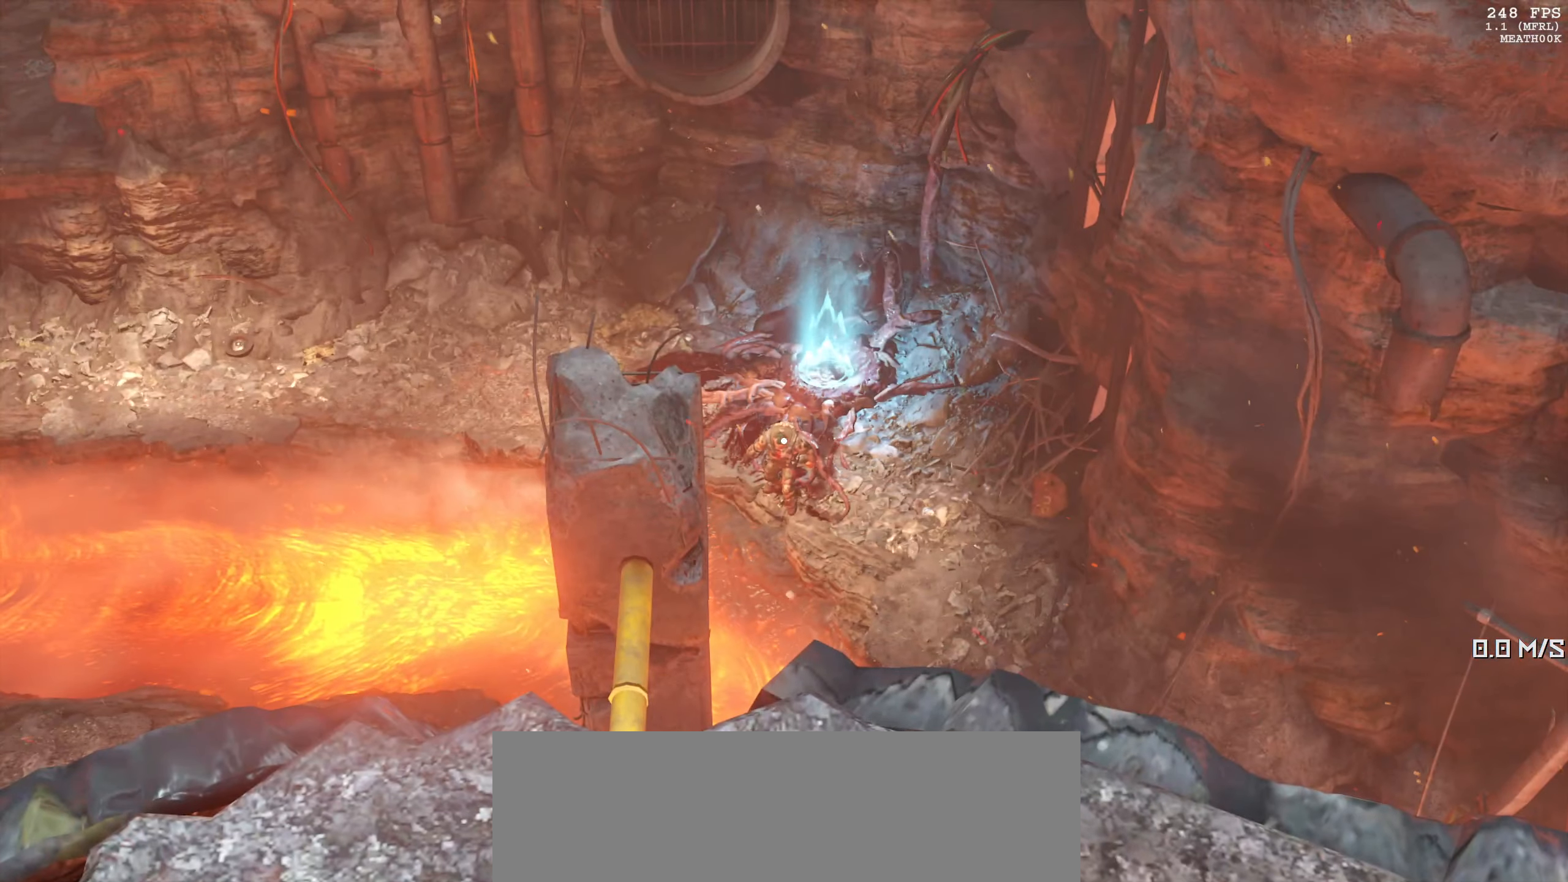
{"keys": [], "mouse": []}
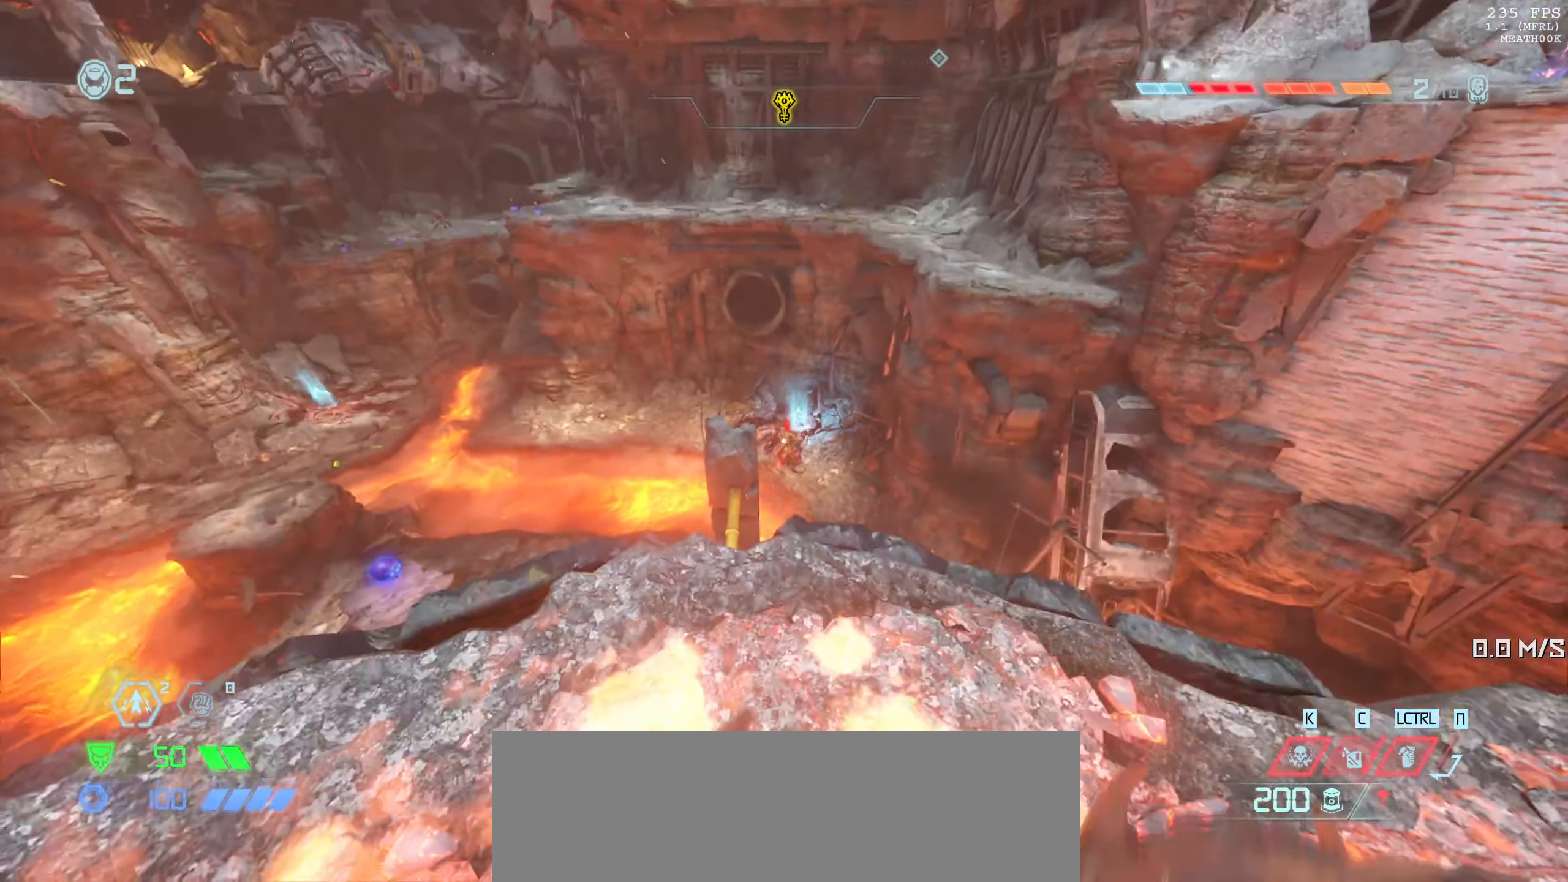
{"keys": [], "mouse": [], "events": []}
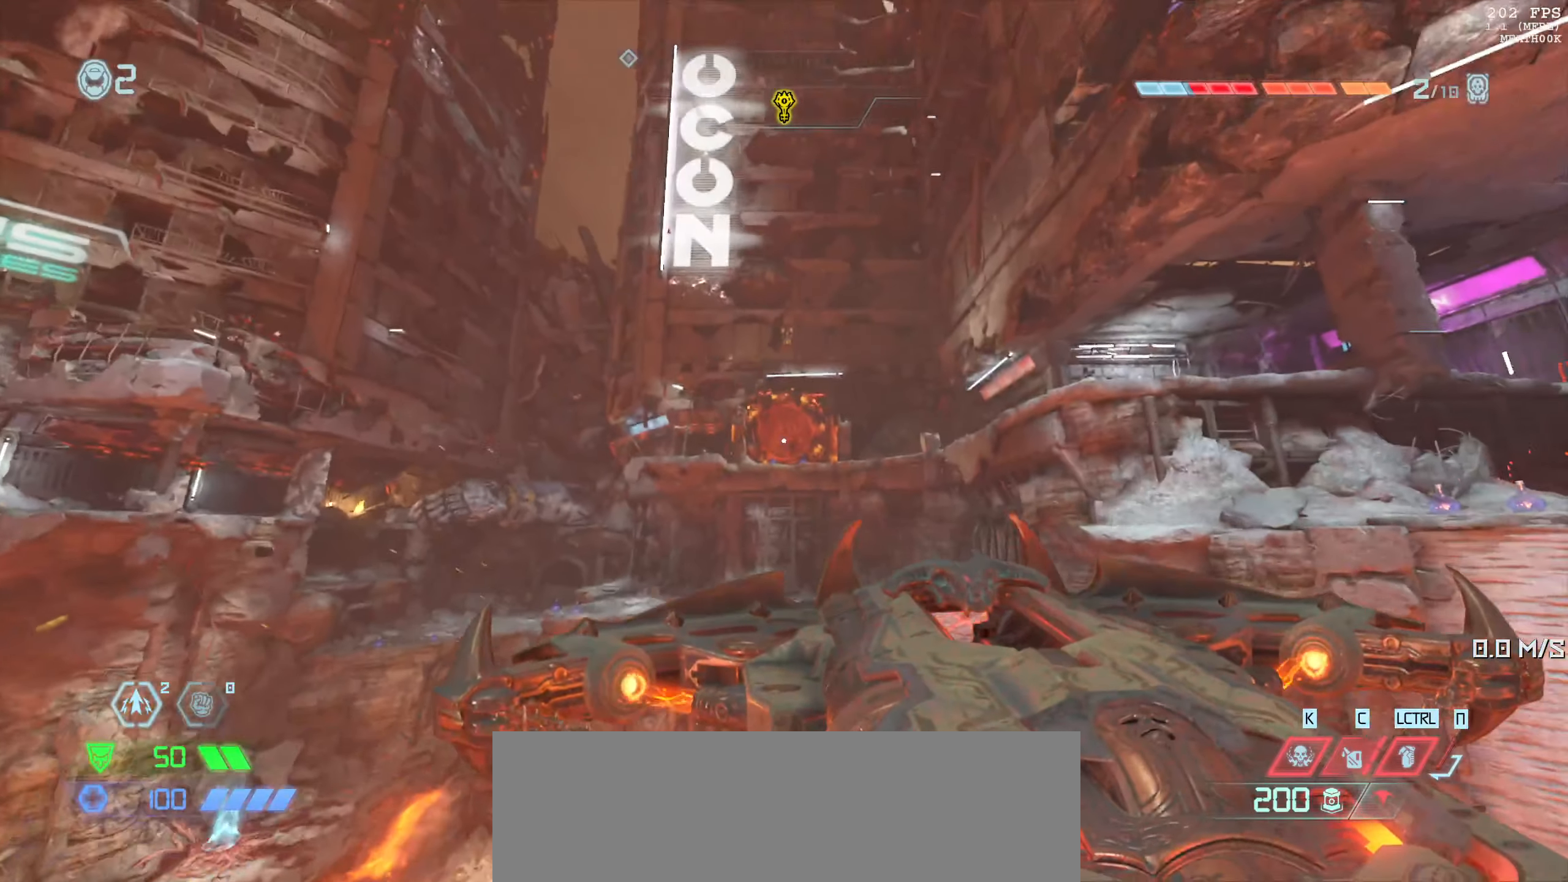
{"keys": [], "mouse": [], "events": []}
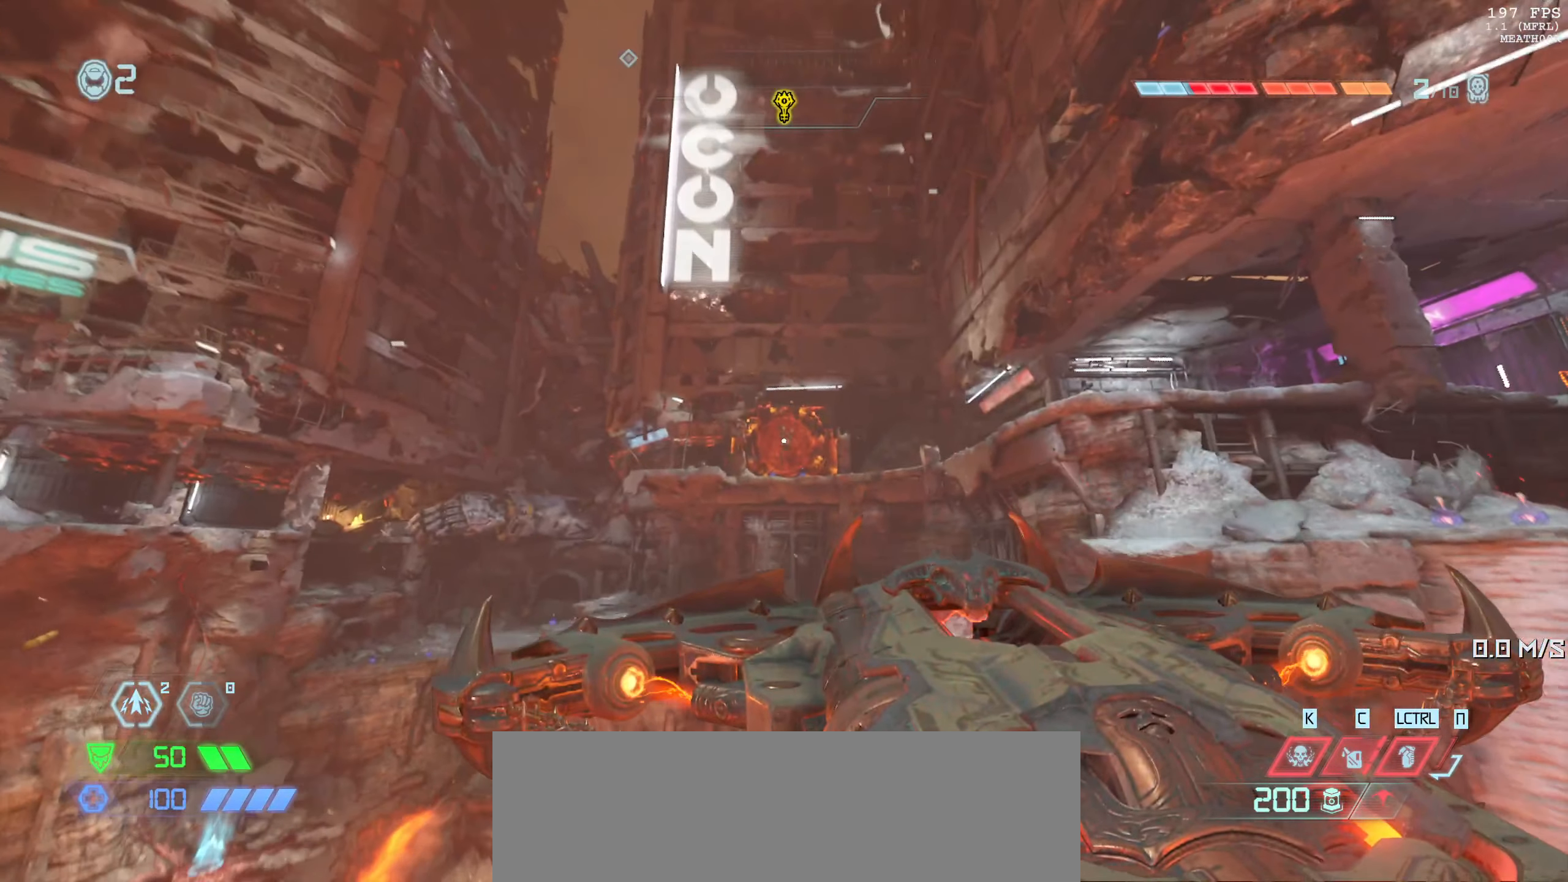
{"keys": [], "mouse": [], "events": []}
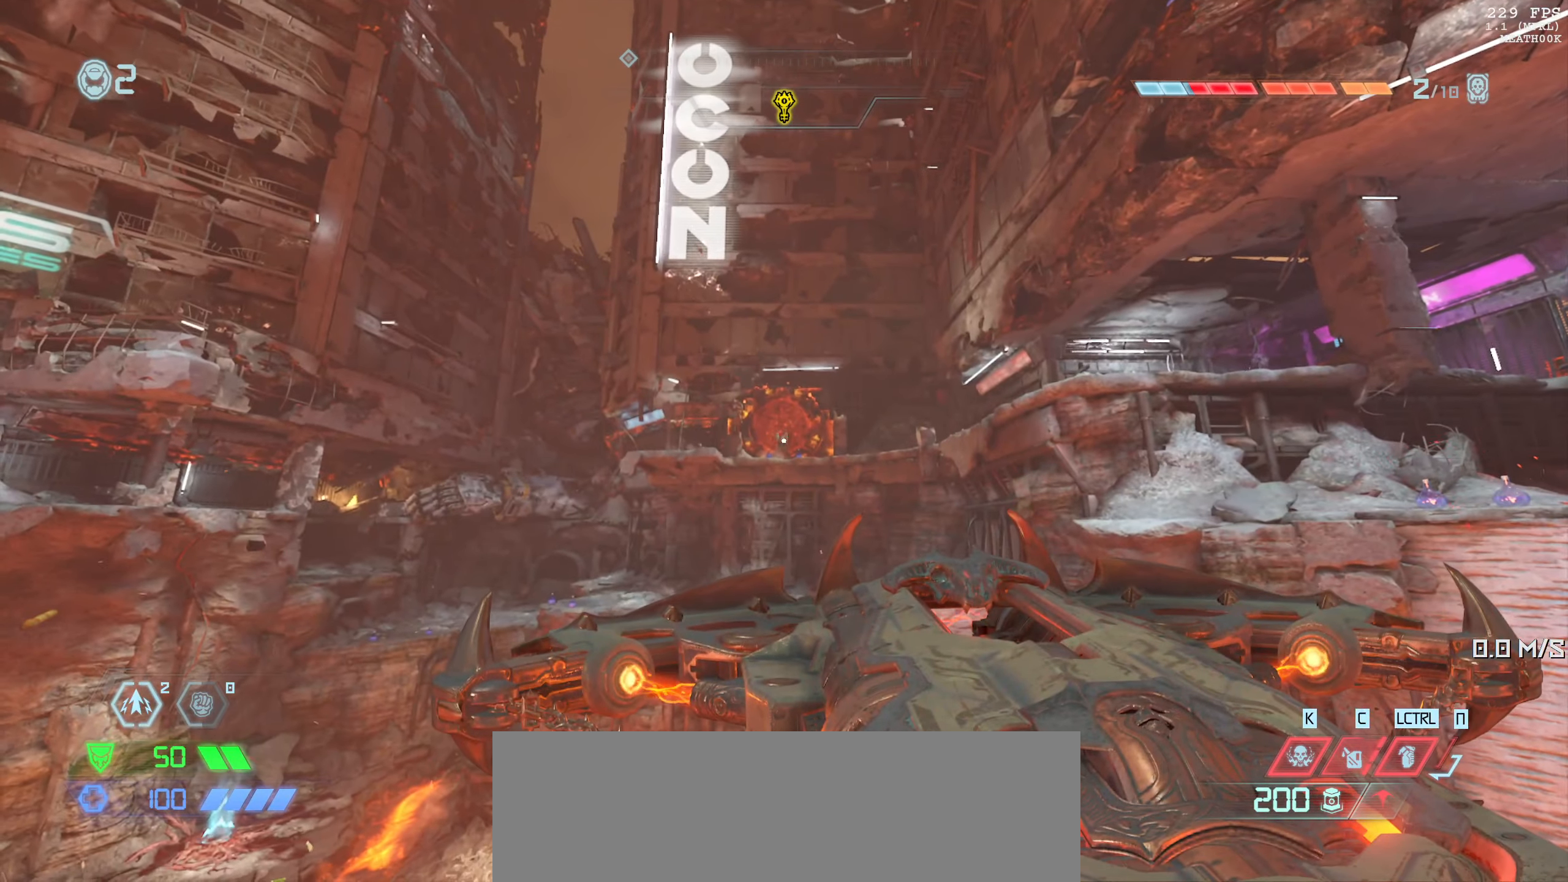
{"keys": [], "mouse": [], "events": []}
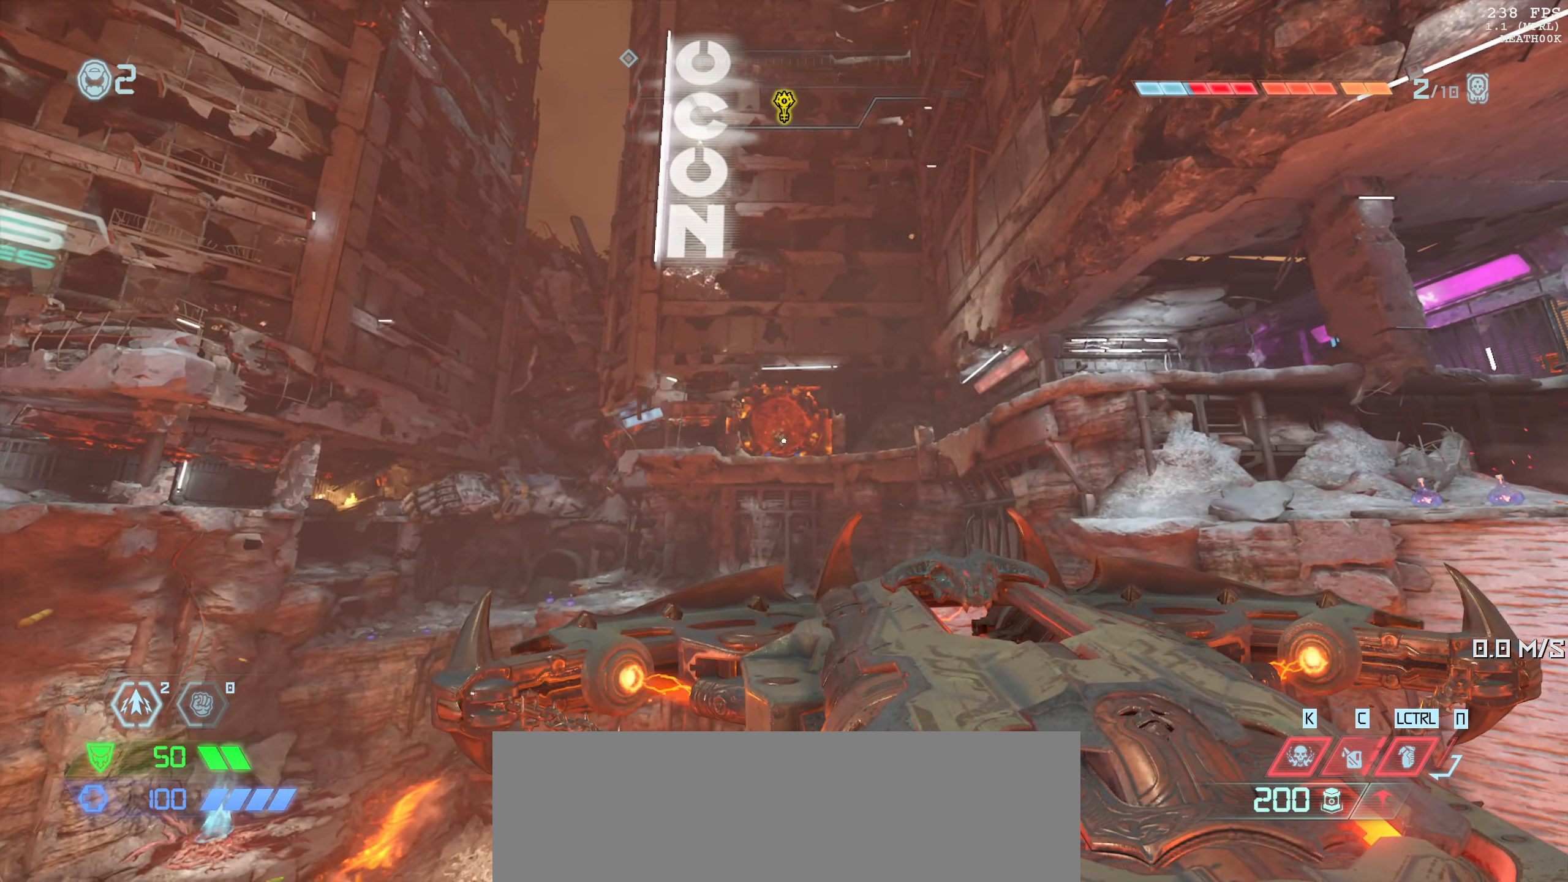
{"keys": [], "mouse": [], "events": []}
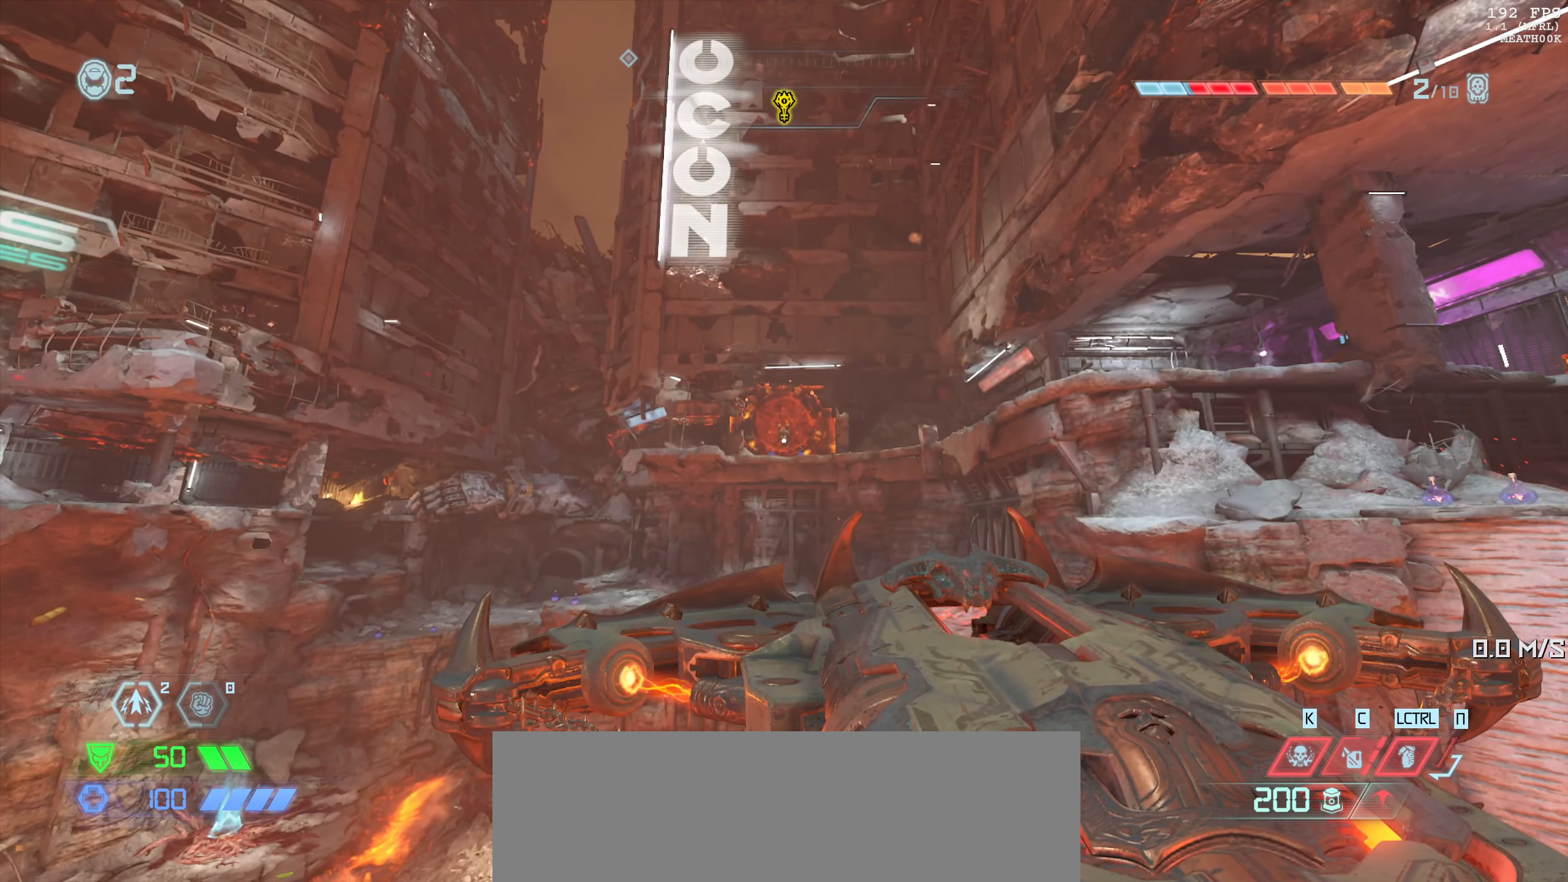
{"keys": [], "mouse": [], "events": []}
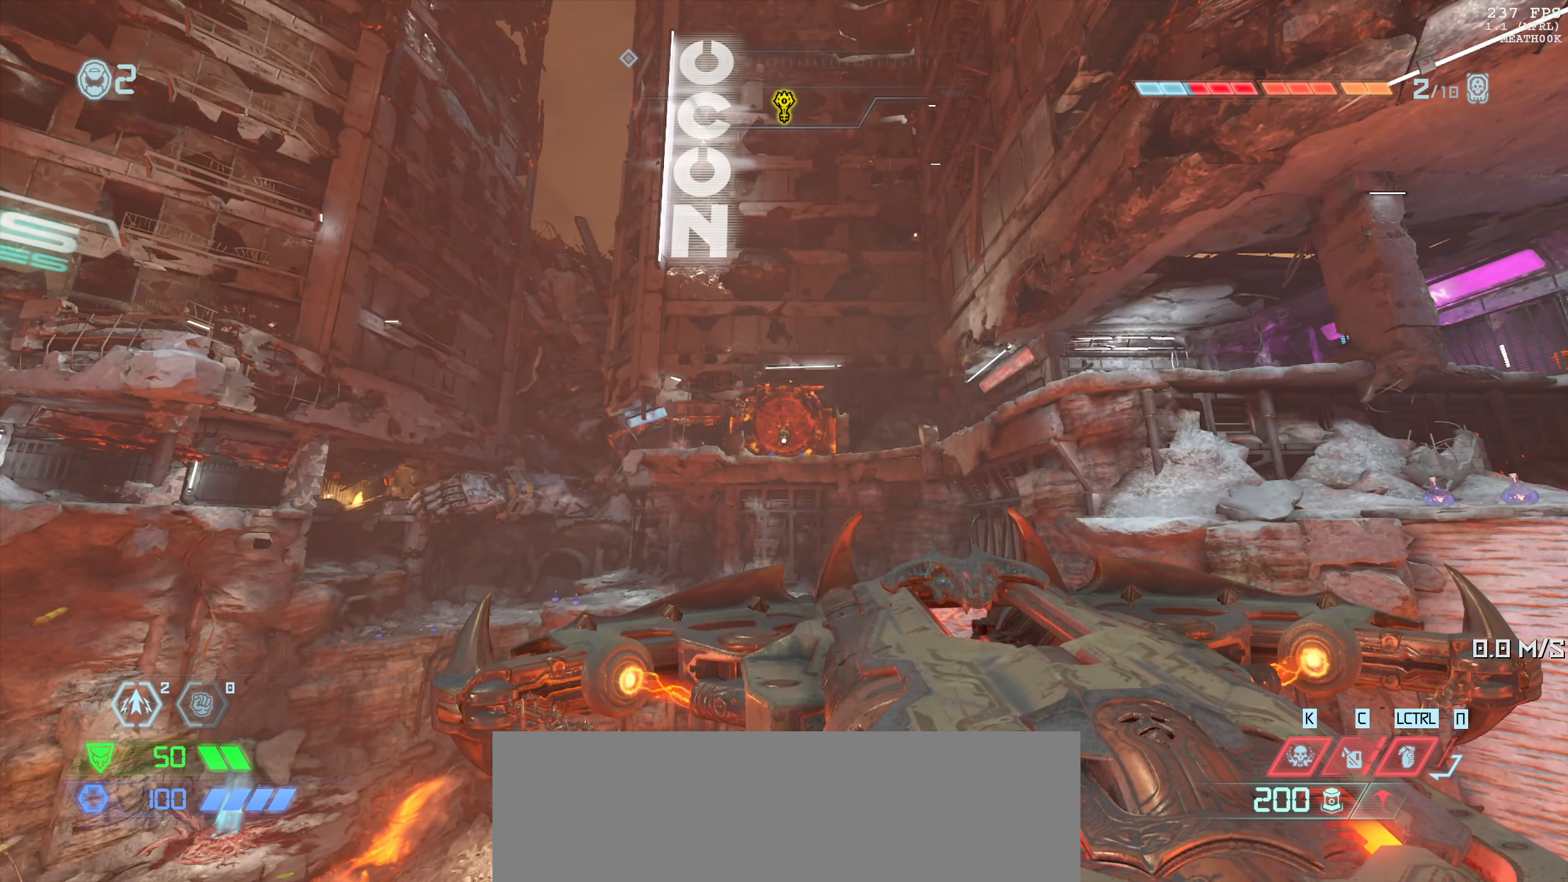
{"keys": [], "mouse": [], "events": []}
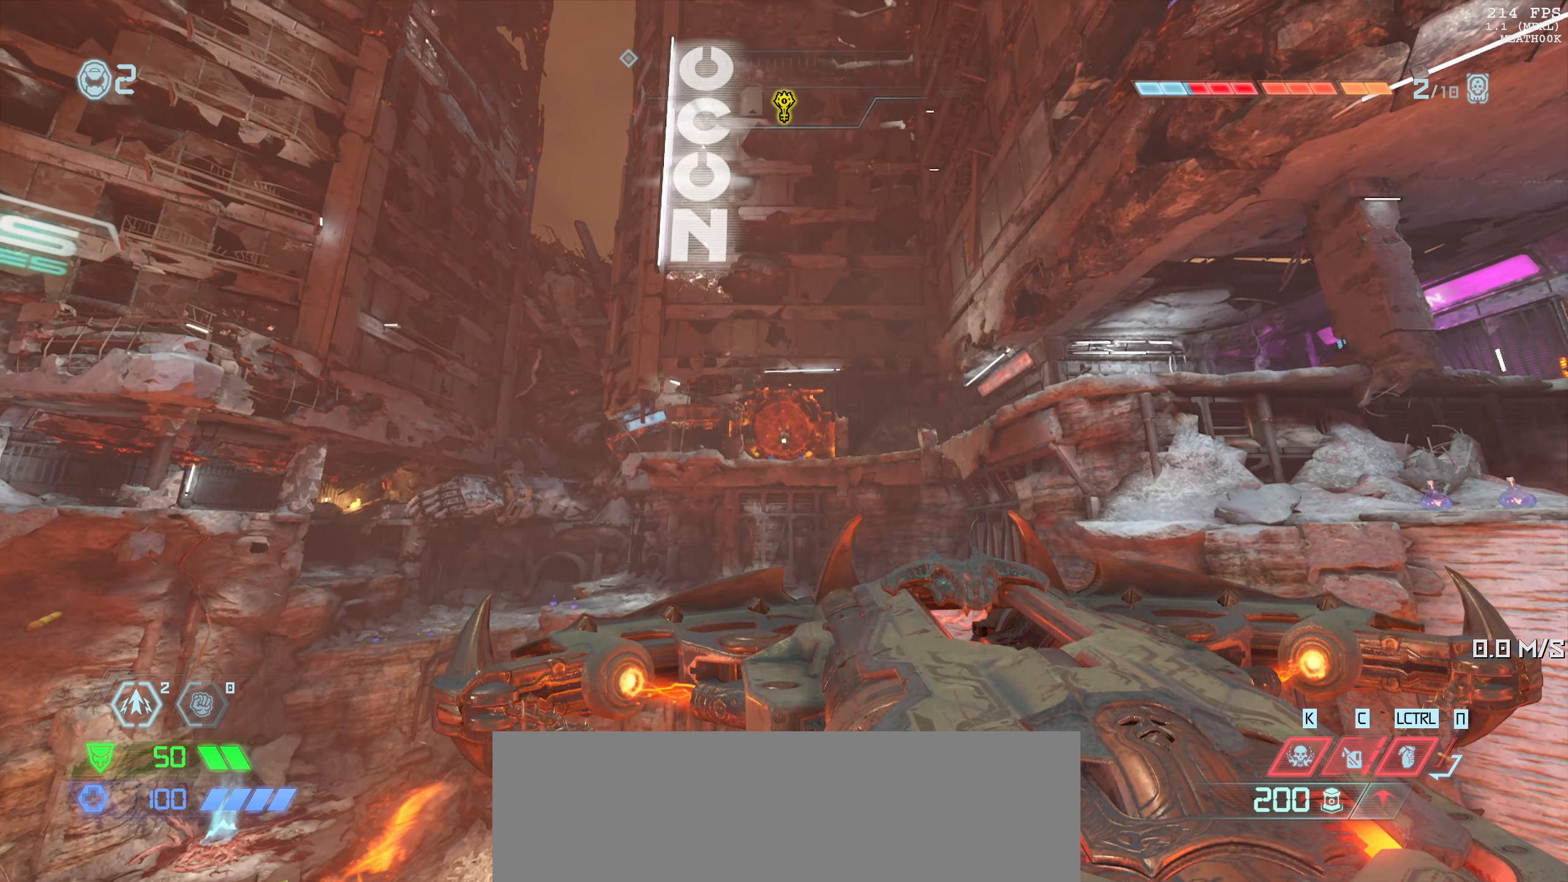
{"keys": [], "mouse": [], "events": []}
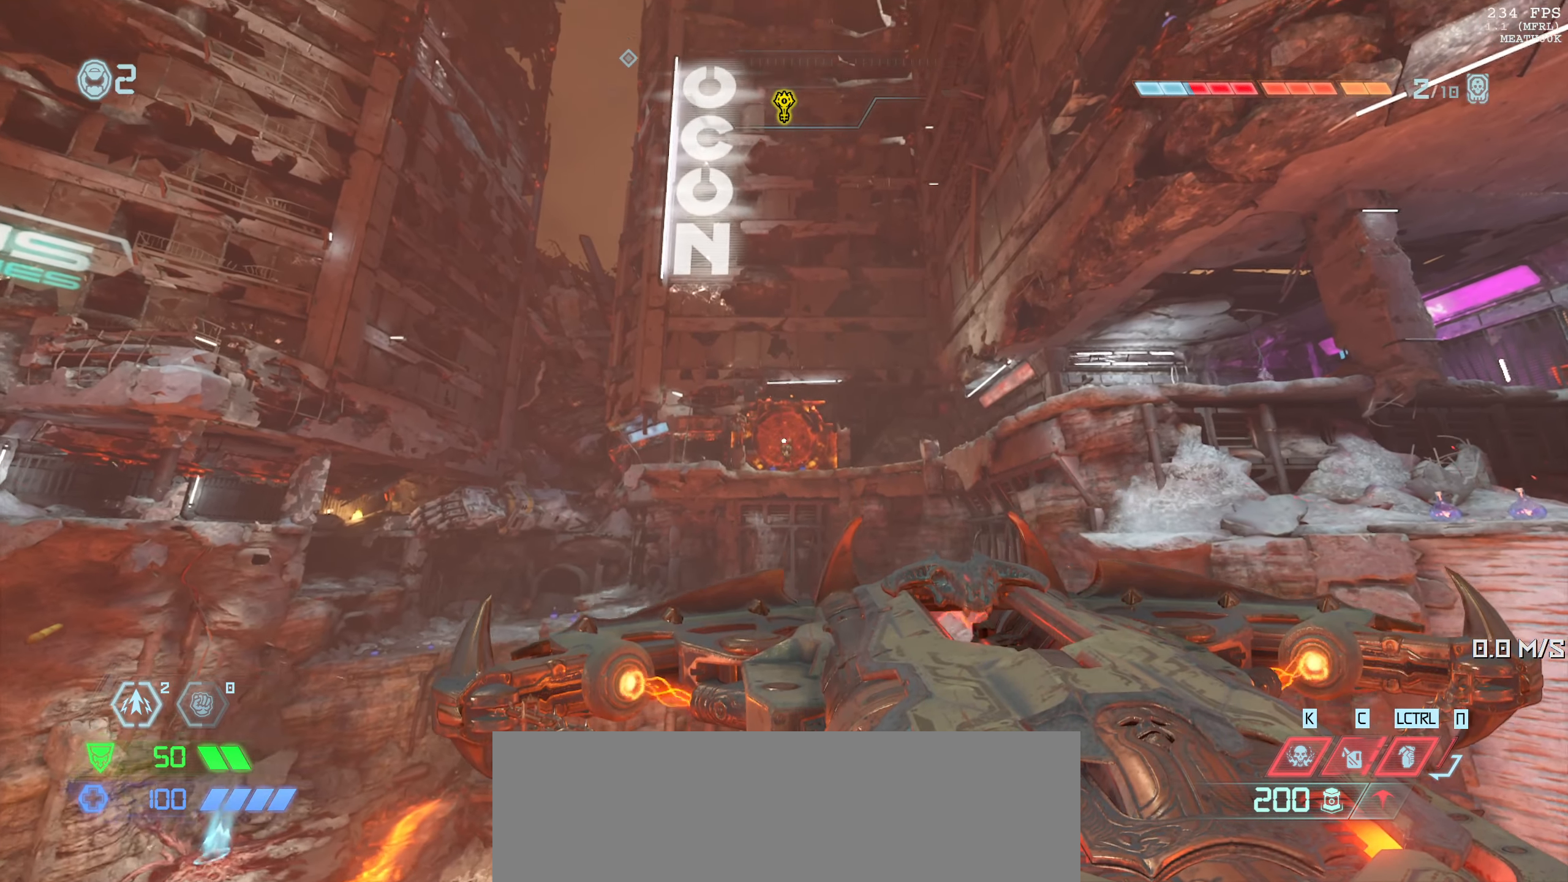
{"keys": [], "mouse": [], "events": []}
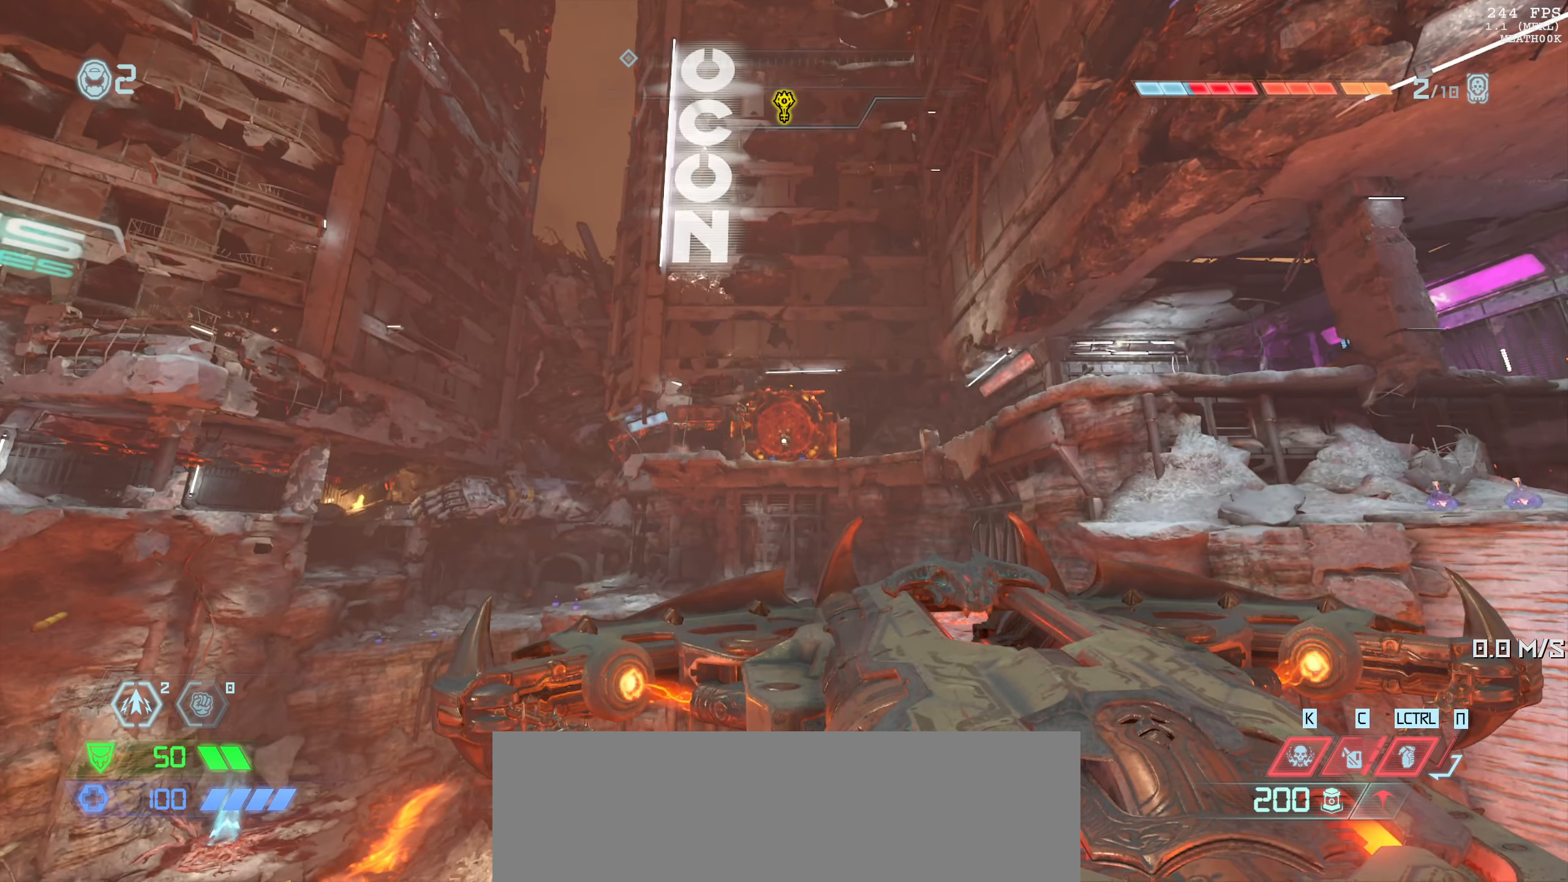
{"keys": [], "mouse": ["right"], "events": [[67, "1", "down"], [100, "1", "up"], [234, "mouse_right", "down"]]}
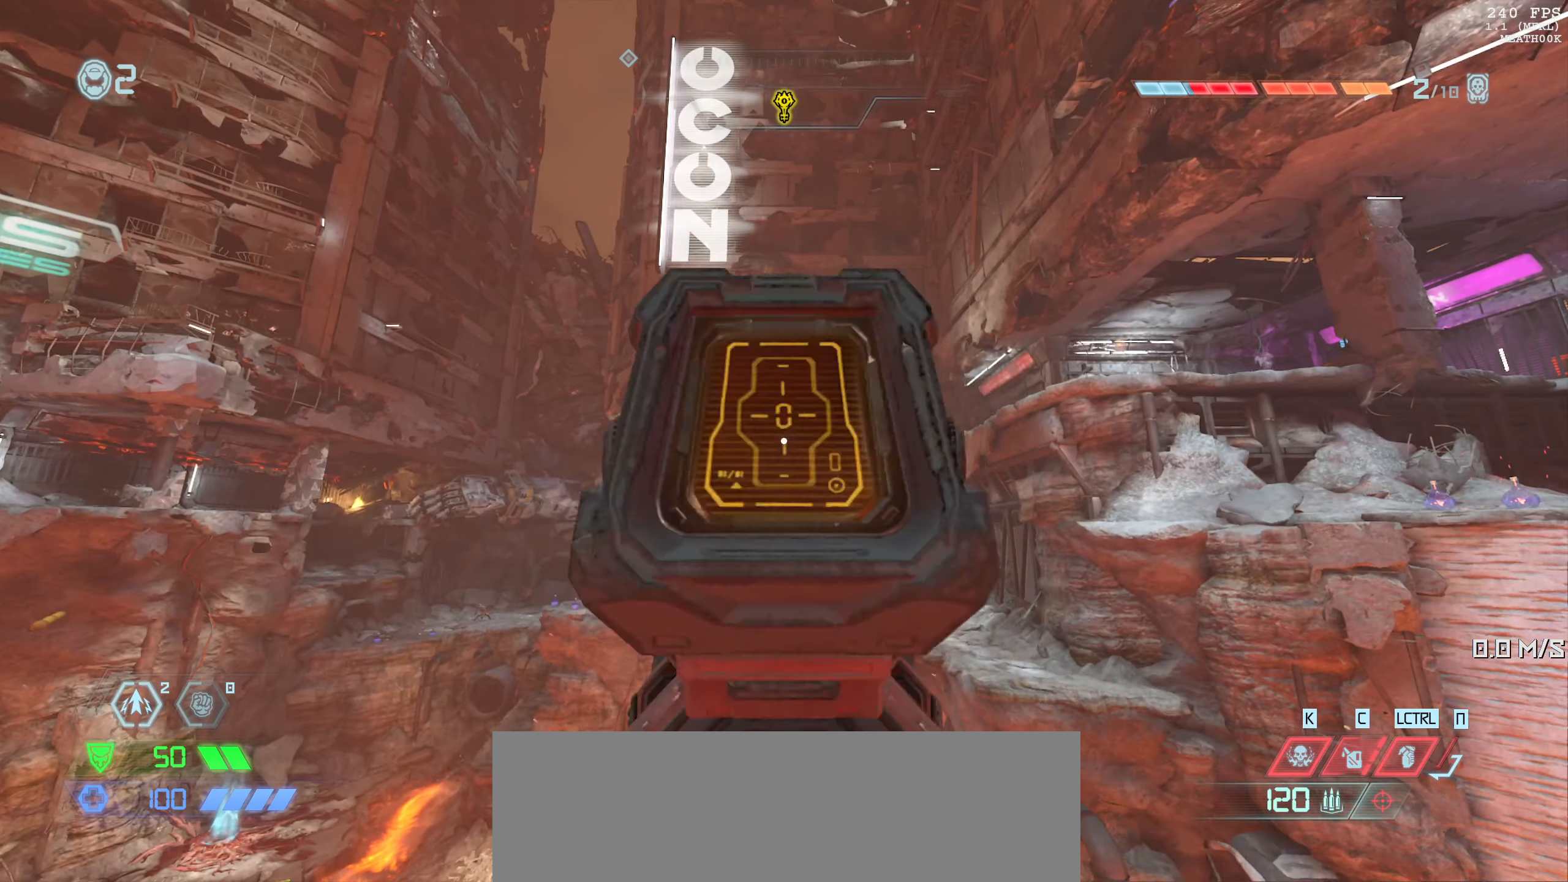
{"keys": [], "mouse": [], "events": [[117, "mouse_right", "up"], [184, "3", "down"], [250, "3", "up"]]}
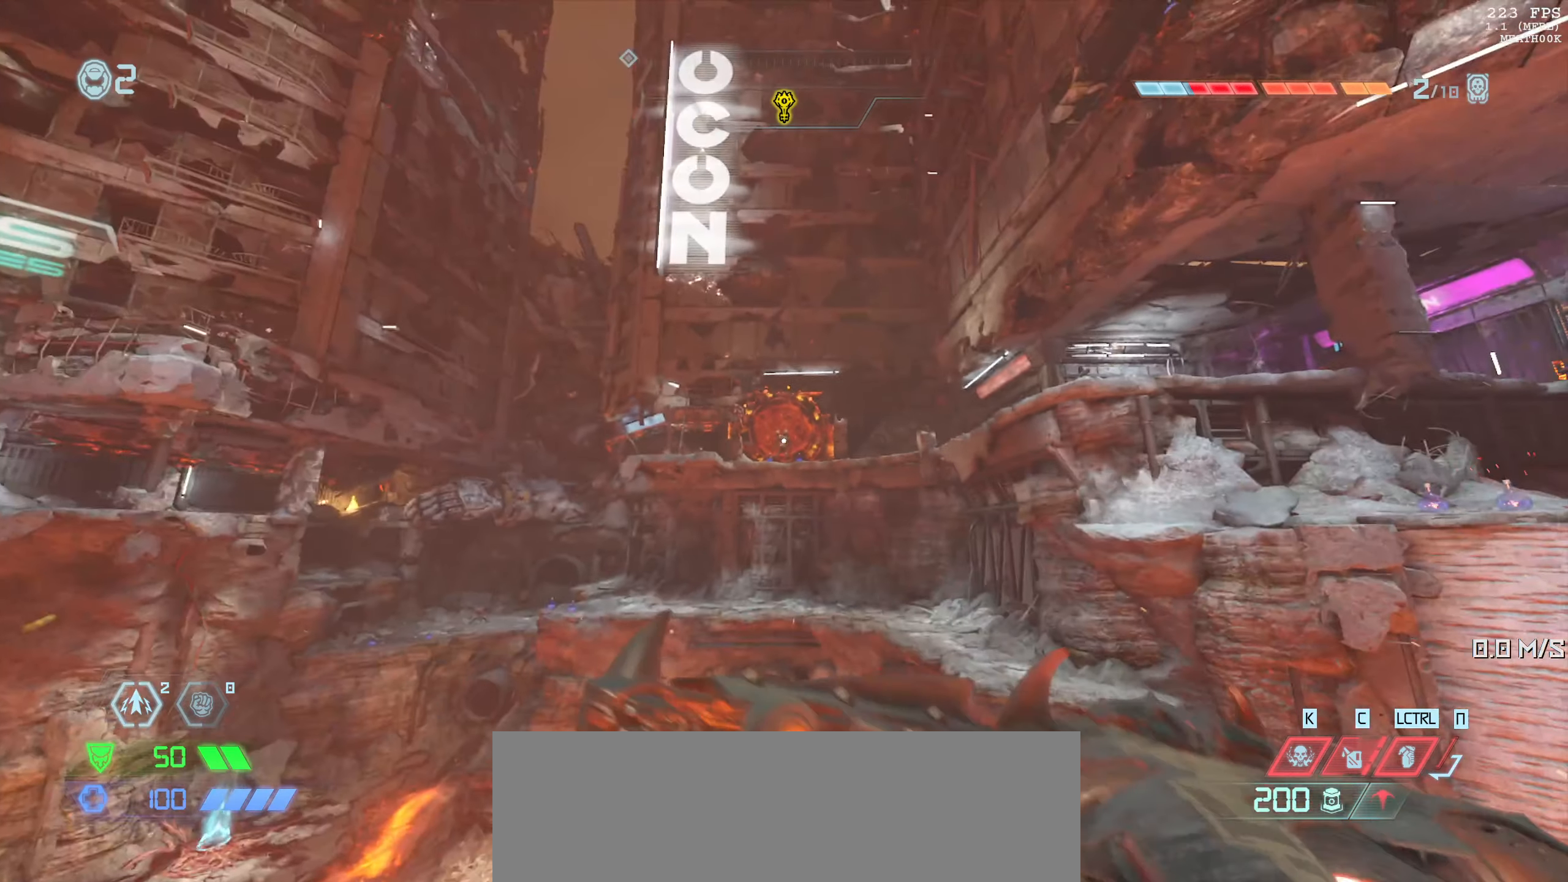
{"keys": [], "mouse": [], "events": []}
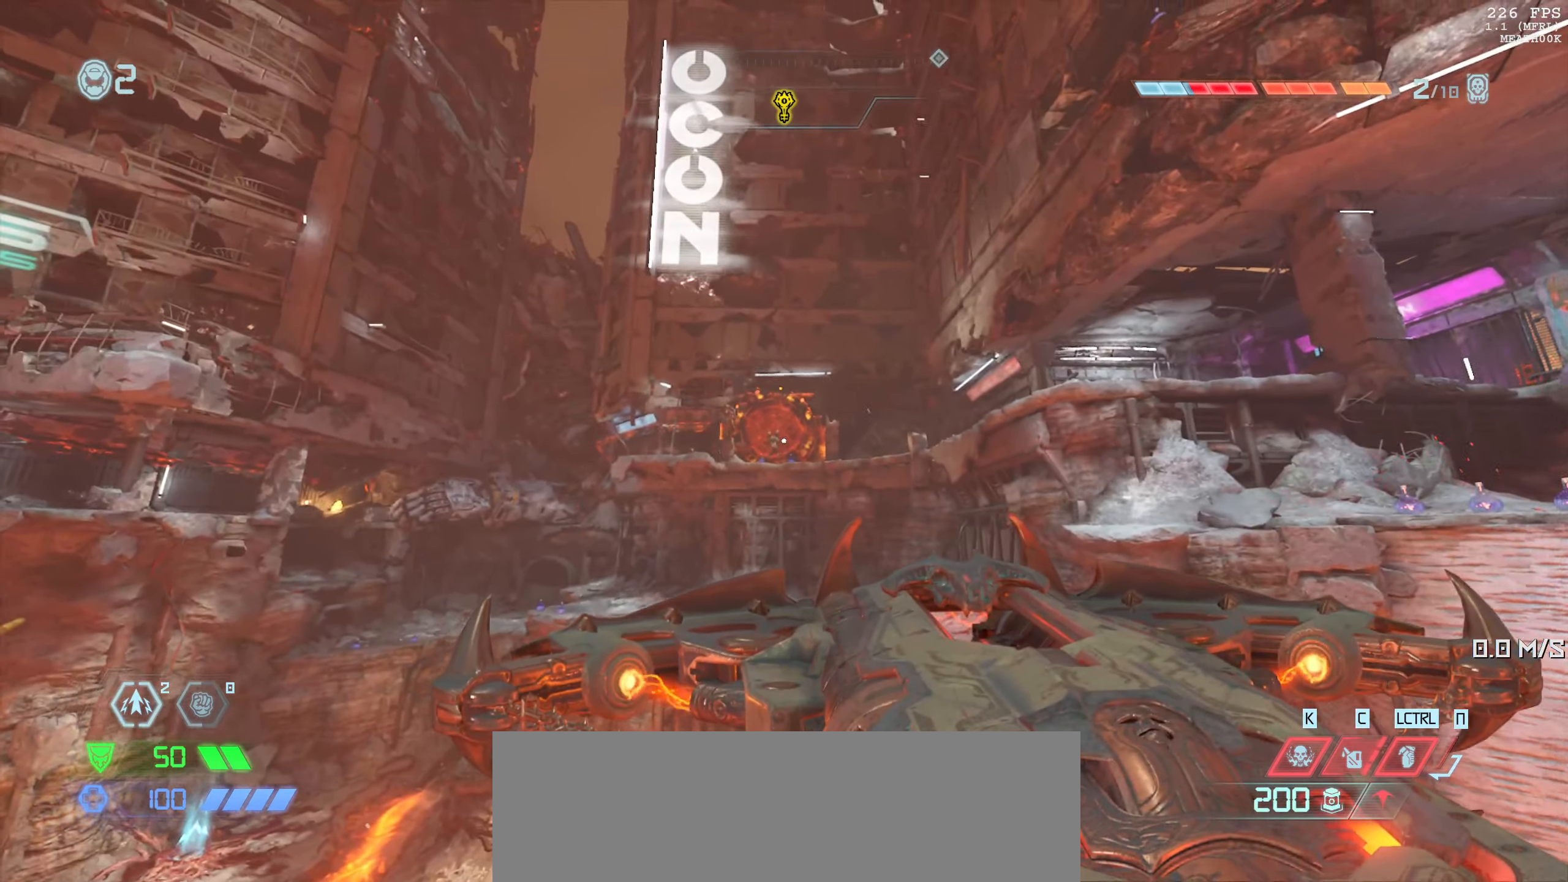
{"keys": [], "mouse": [], "events": []}
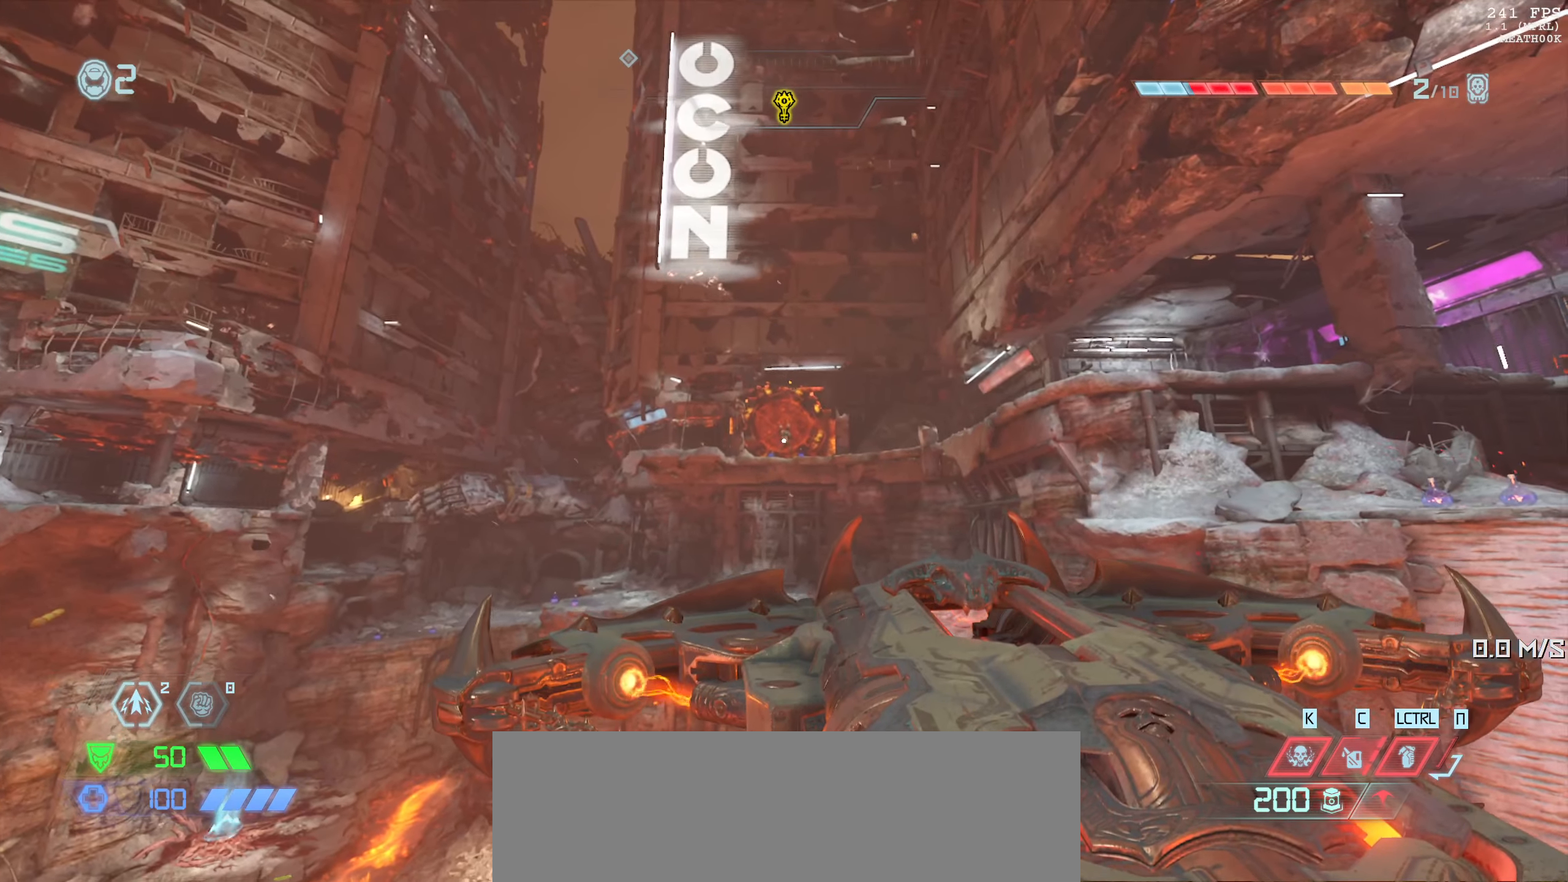
{"keys": [], "mouse": ["right"], "events": [[184, "mouse_right", "down"], [217, "1", "down"], [217, "mouse_right", "up"], [317, "1", "up"], [434, "mouse_right", "down"]]}
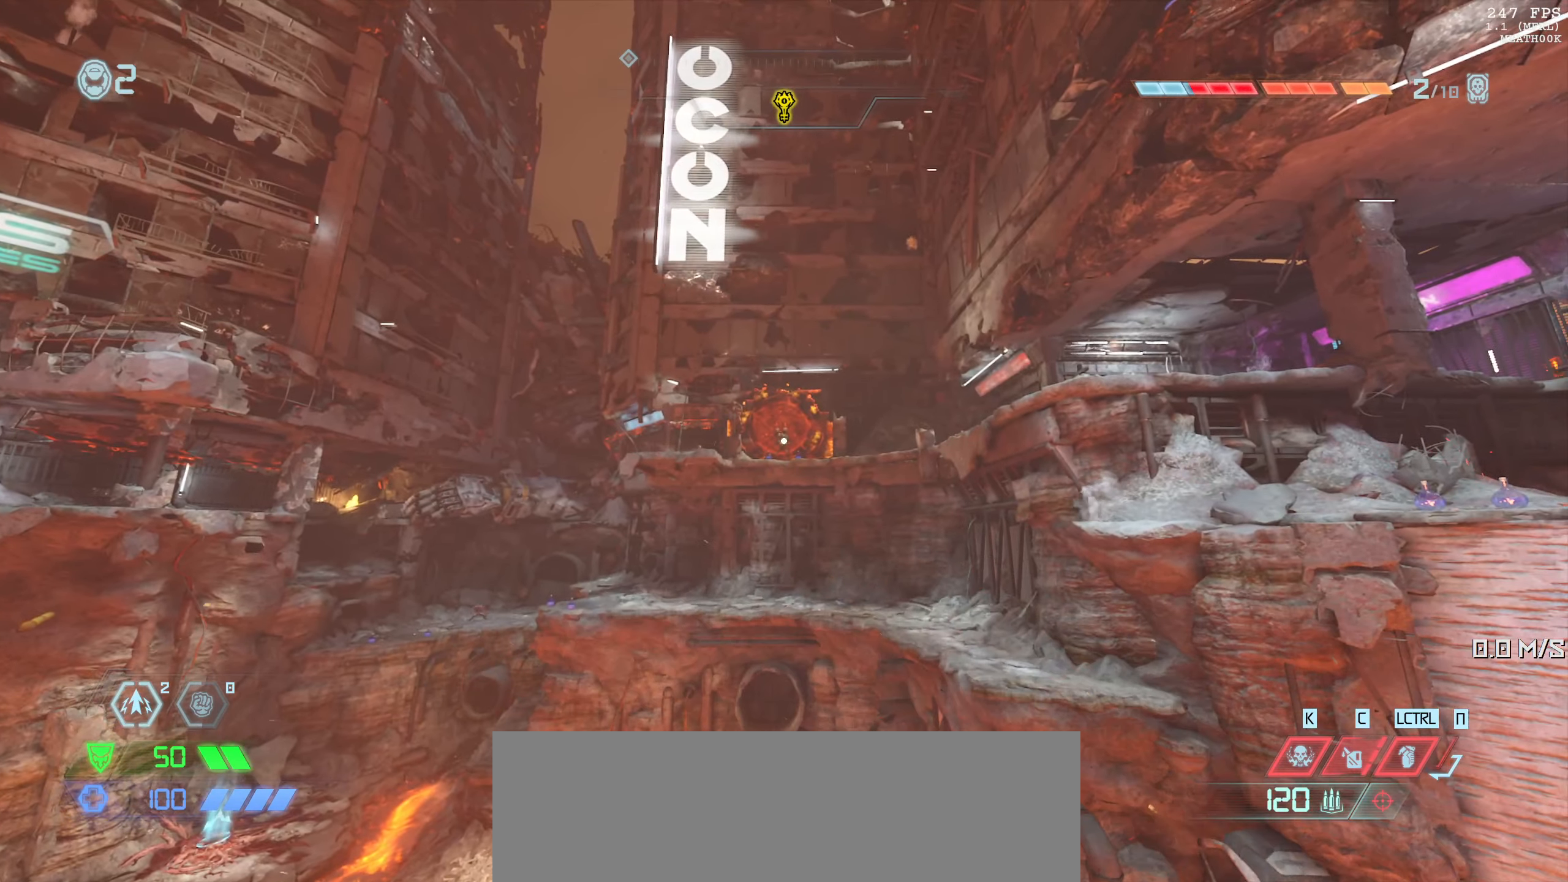
{"keys": [], "mouse": ["right"], "events": []}
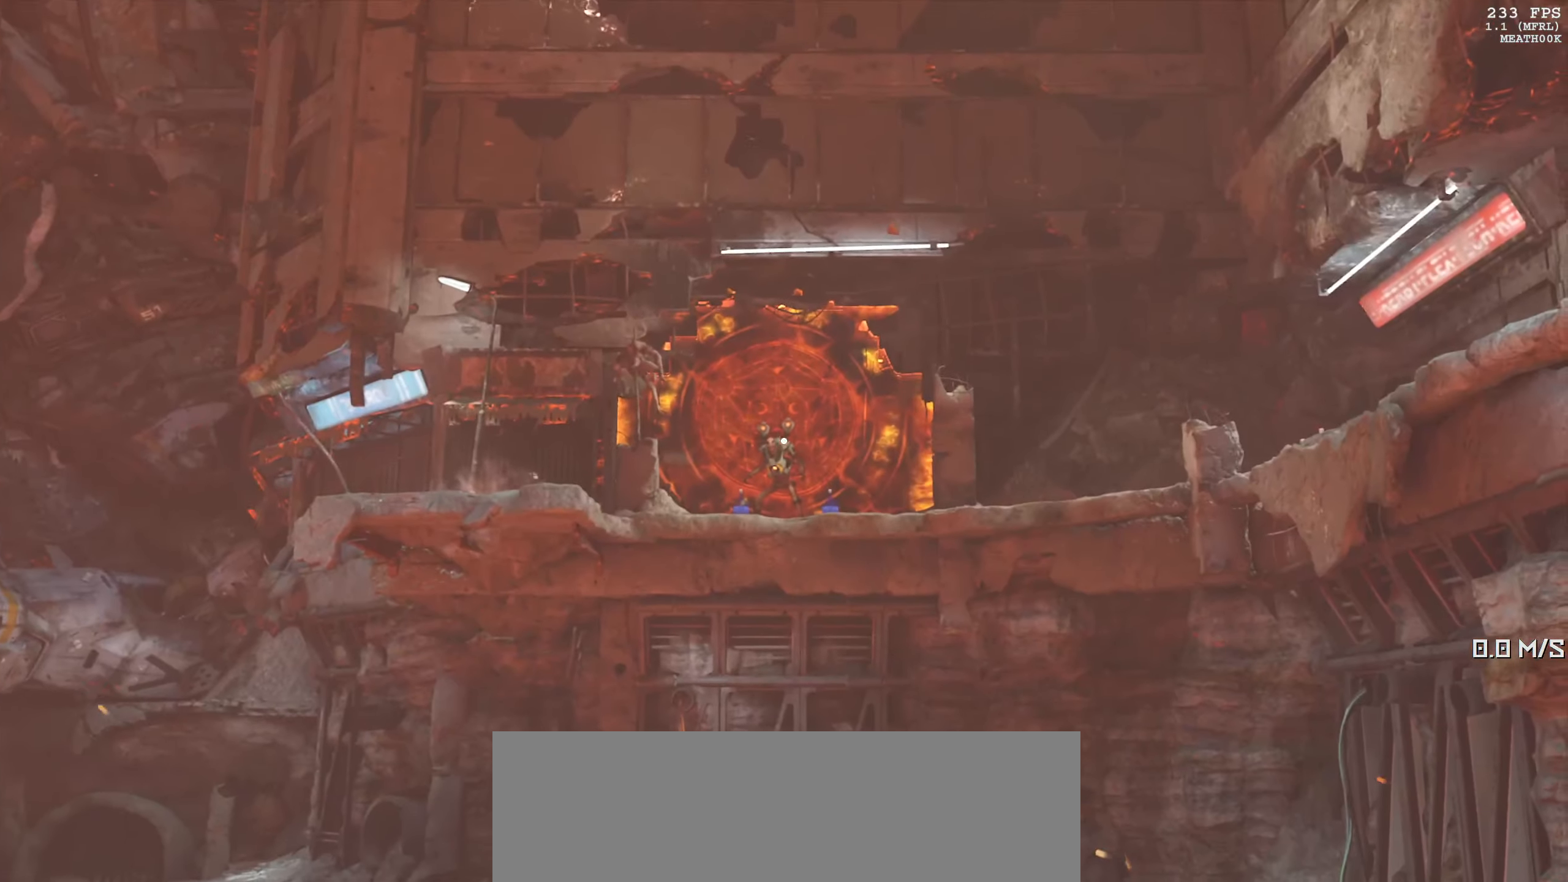
{"keys": [], "mouse": ["right"], "events": []}
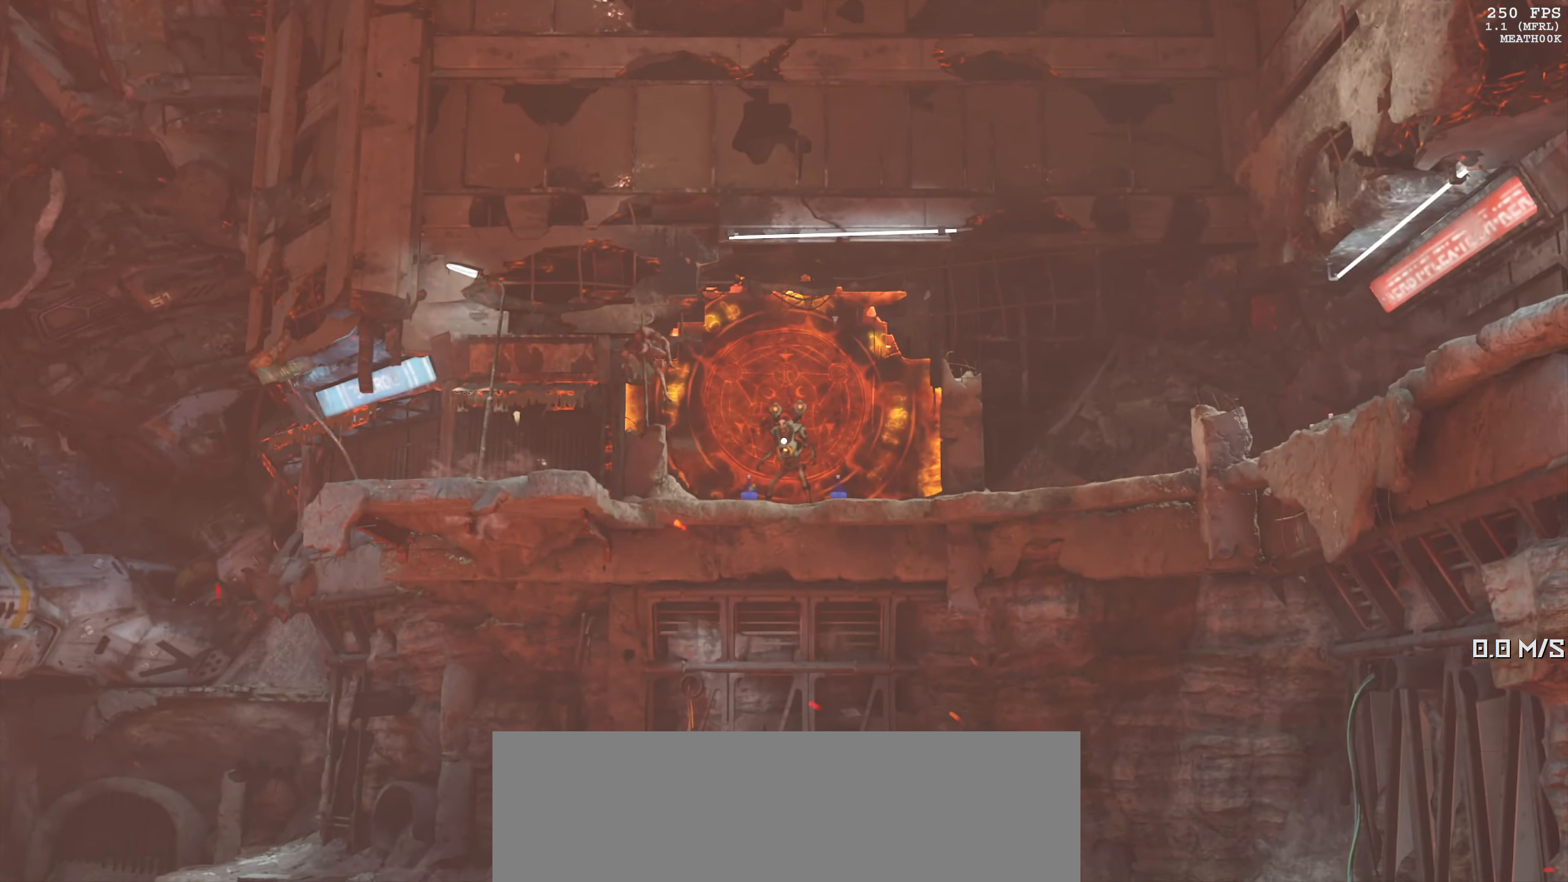
{"keys": [], "mouse": [], "events": [[384, "mouse_right", "up"]]}
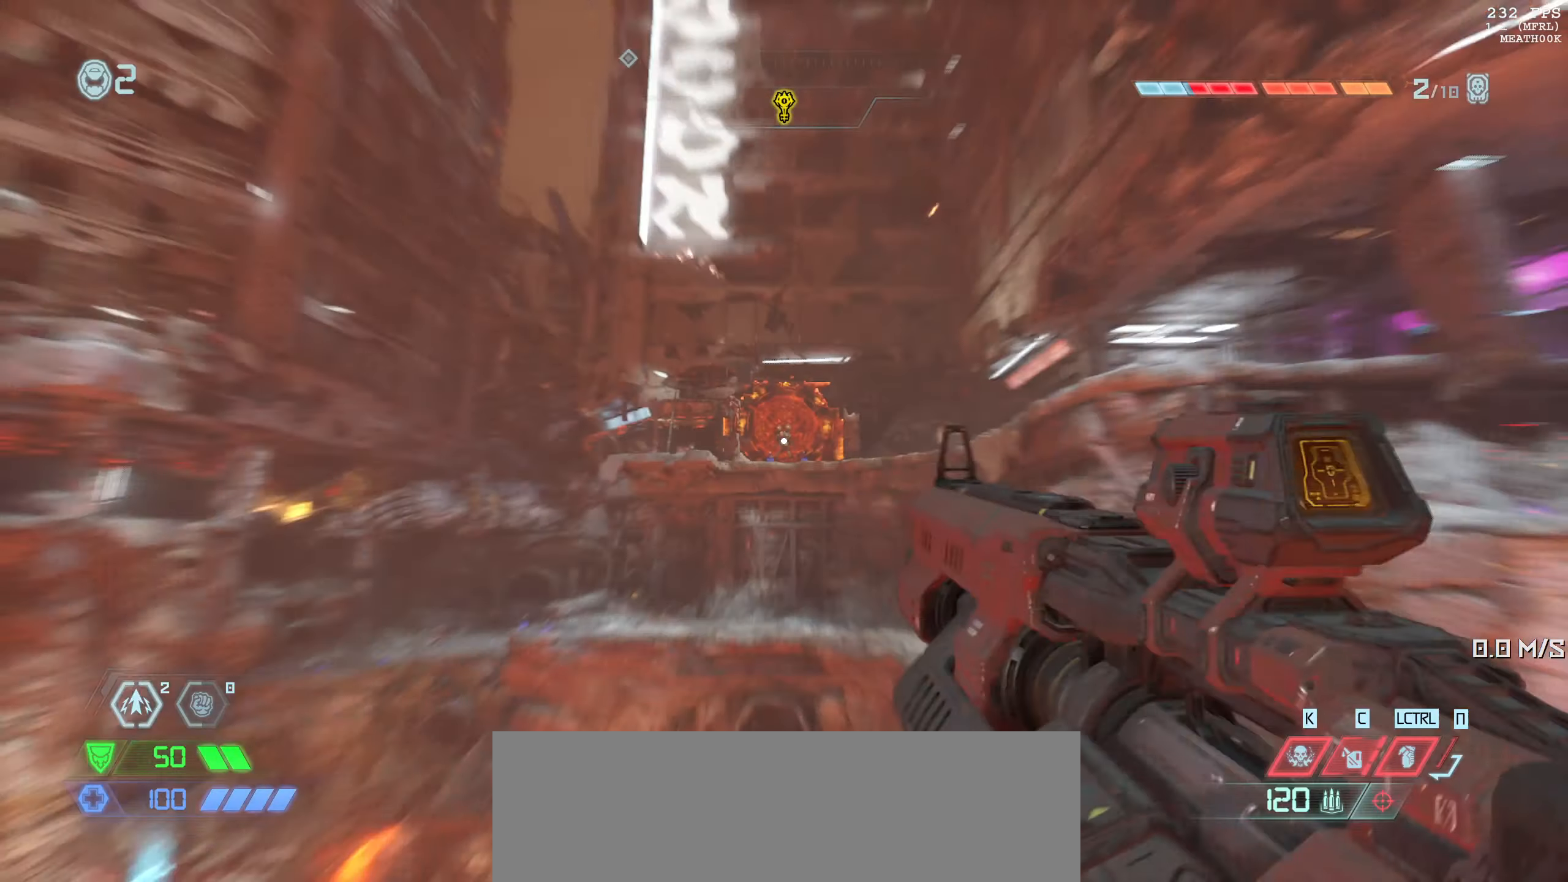
{"keys": [], "mouse": [], "events": [[50, "3", "down"], [150, "3", "up"]]}
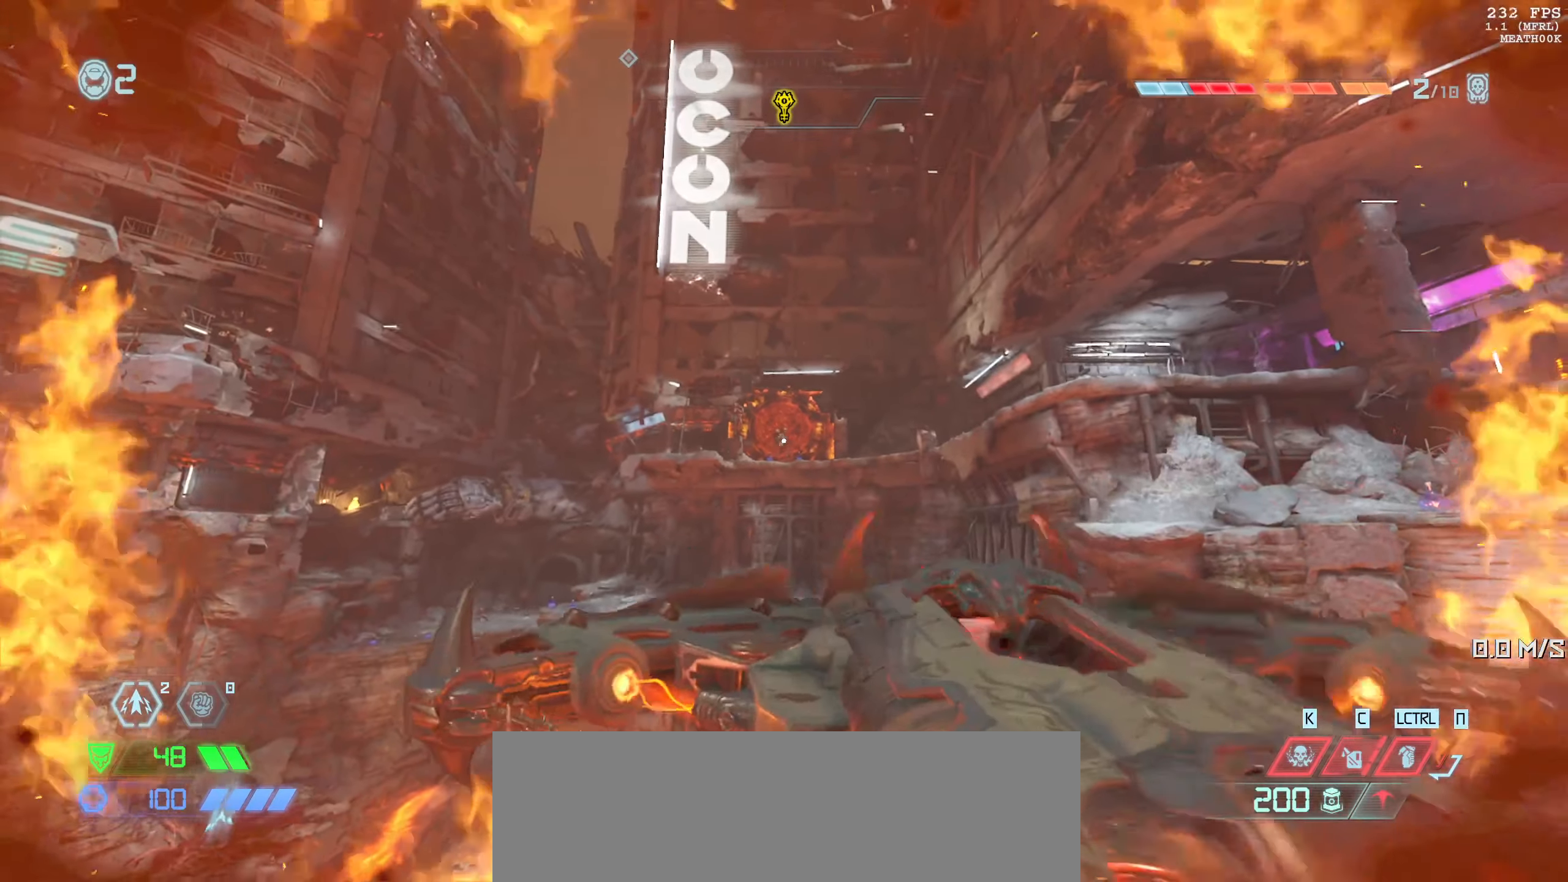
{"keys": ["s"], "mouse": [], "events": [[417, "s", "down"]]}
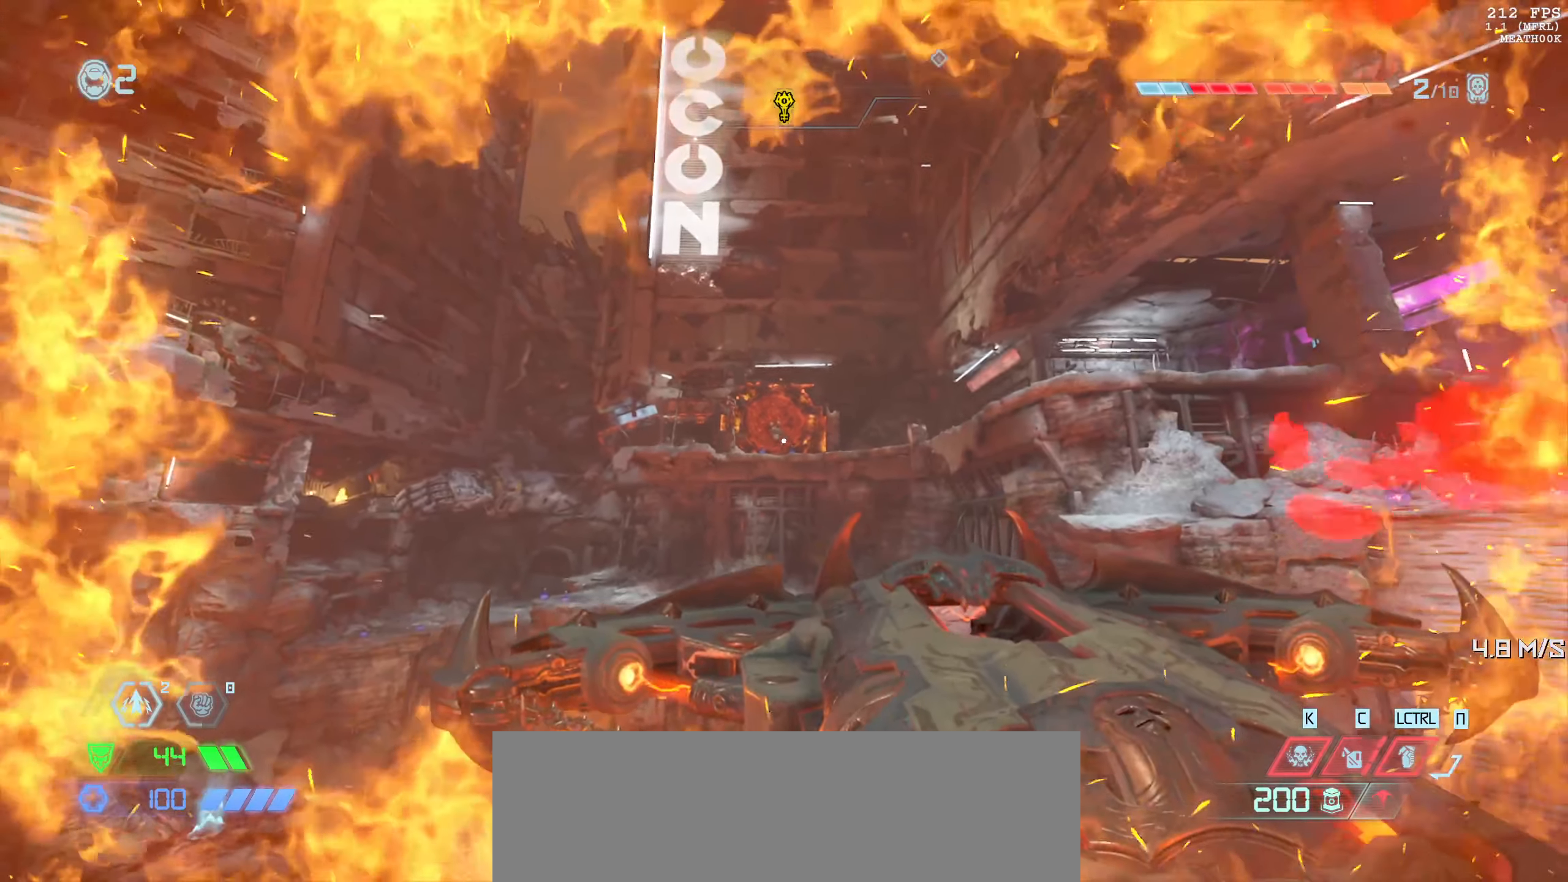
{"keys": [], "mouse": [], "events": [[283, "shift", "down"], [433, "shift", "up"], [466, "s", "up"]]}
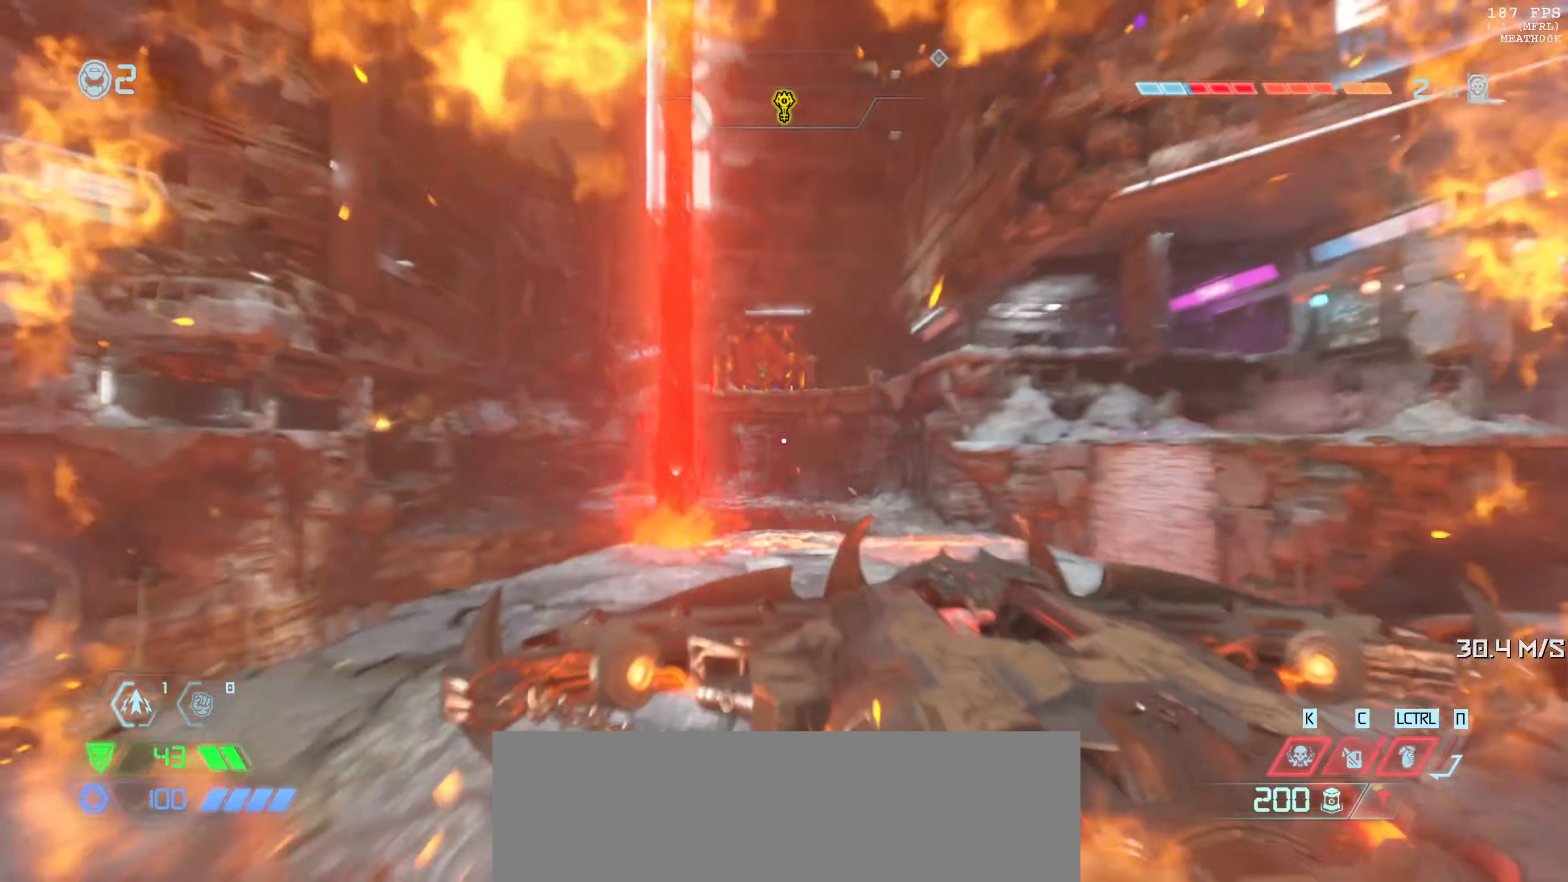
{"keys": ["d", "w"], "mouse": [], "events": [[16, "d", "down"], [233, "d", "up"], [233, "w", "down"], [416, "d", "down"]]}
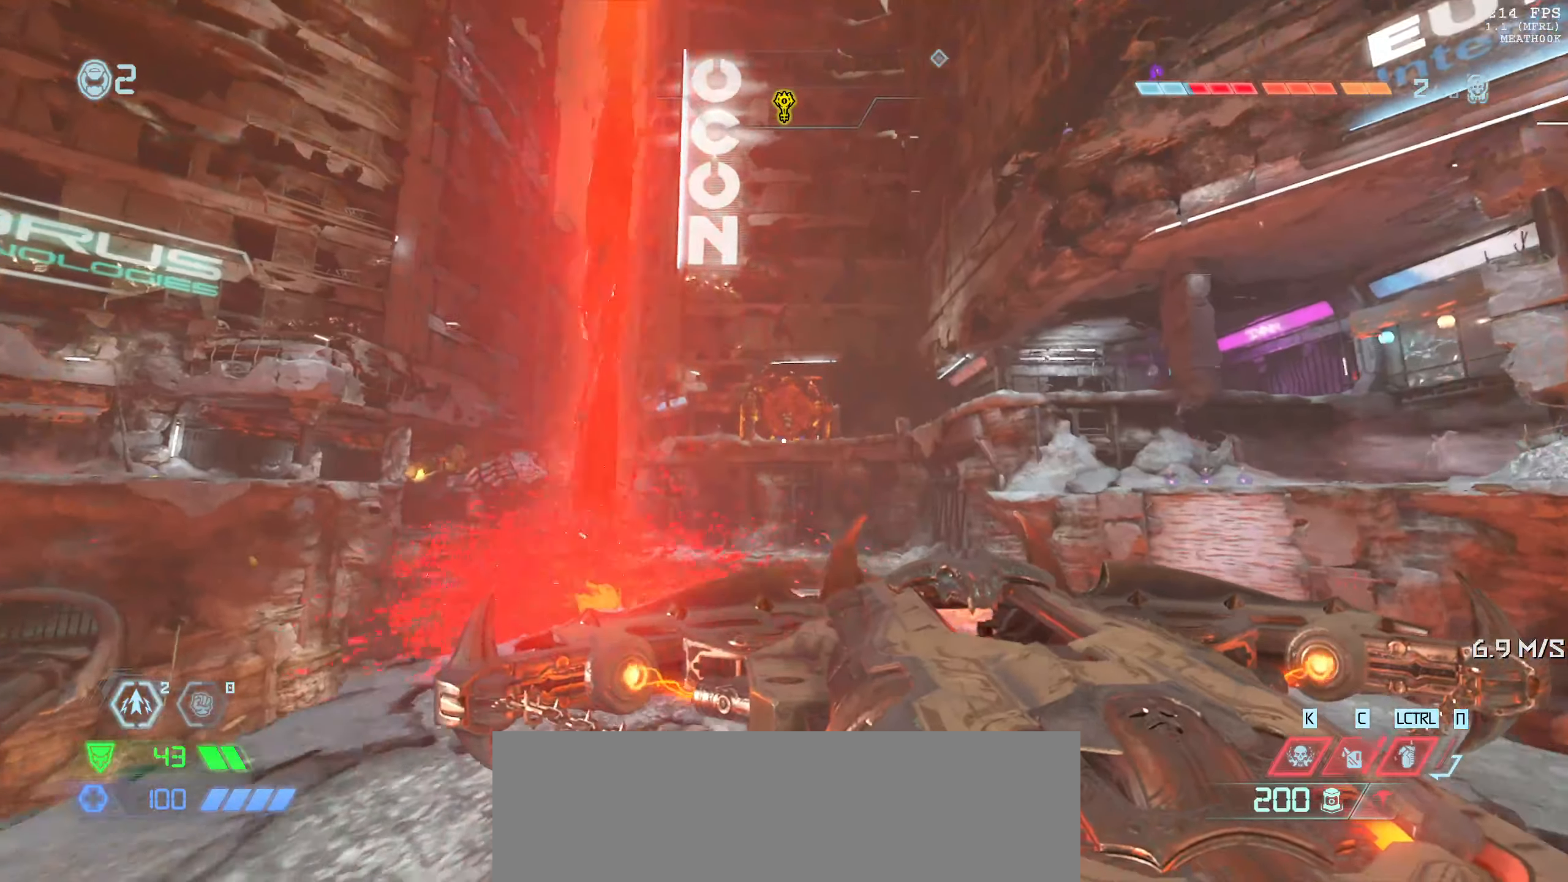
{"keys": ["w"], "mouse": [], "events": [[200, "d", "up"]]}
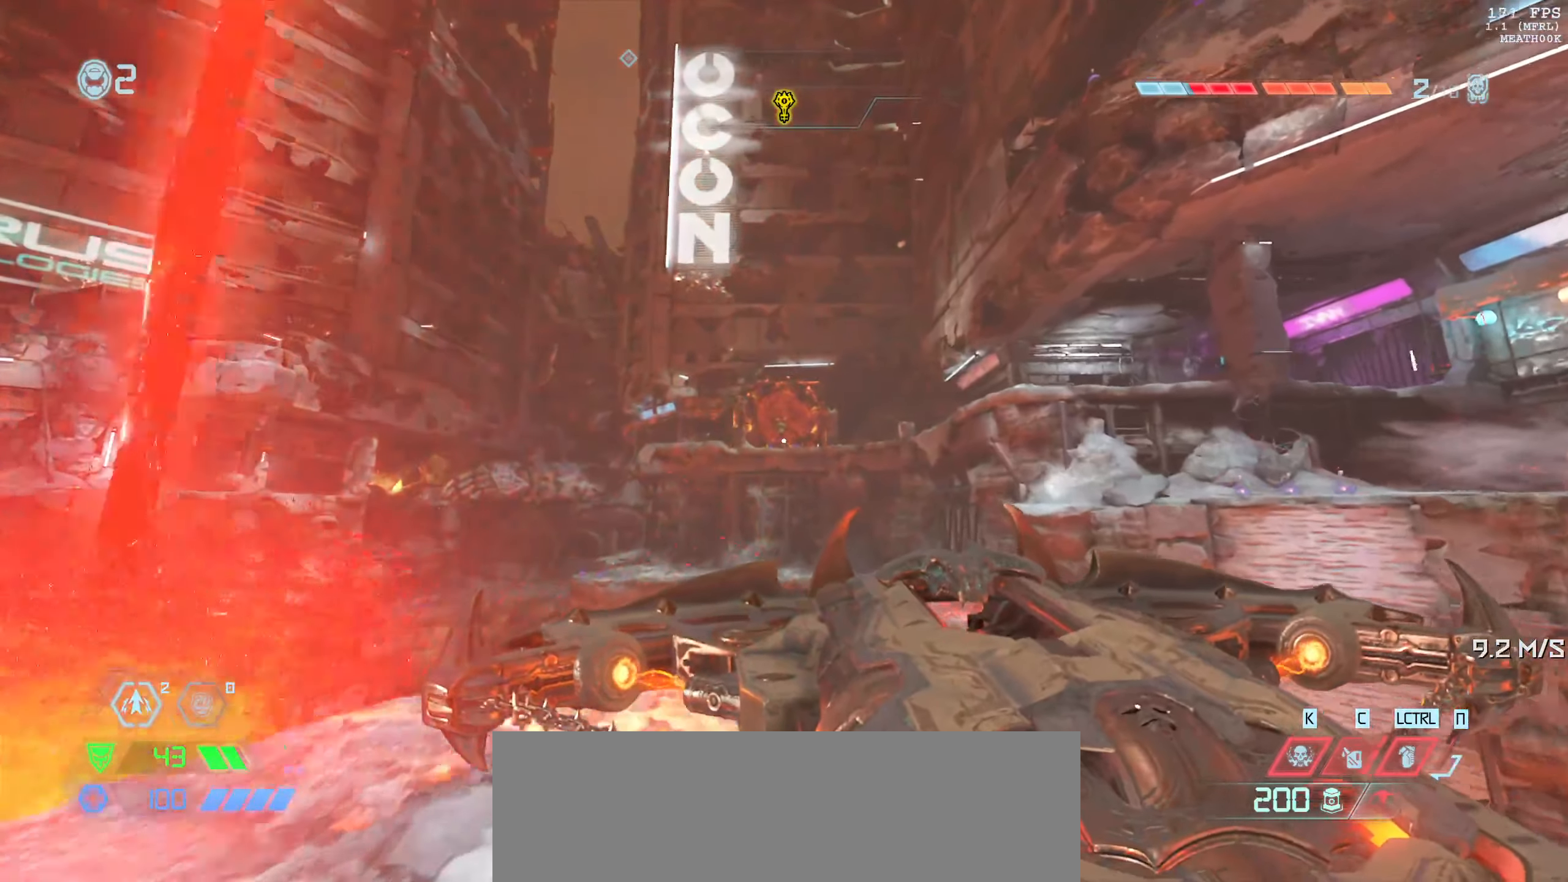
{"keys": ["1"], "mouse": [], "events": [[266, "w", "up"], [483, "1", "down"]]}
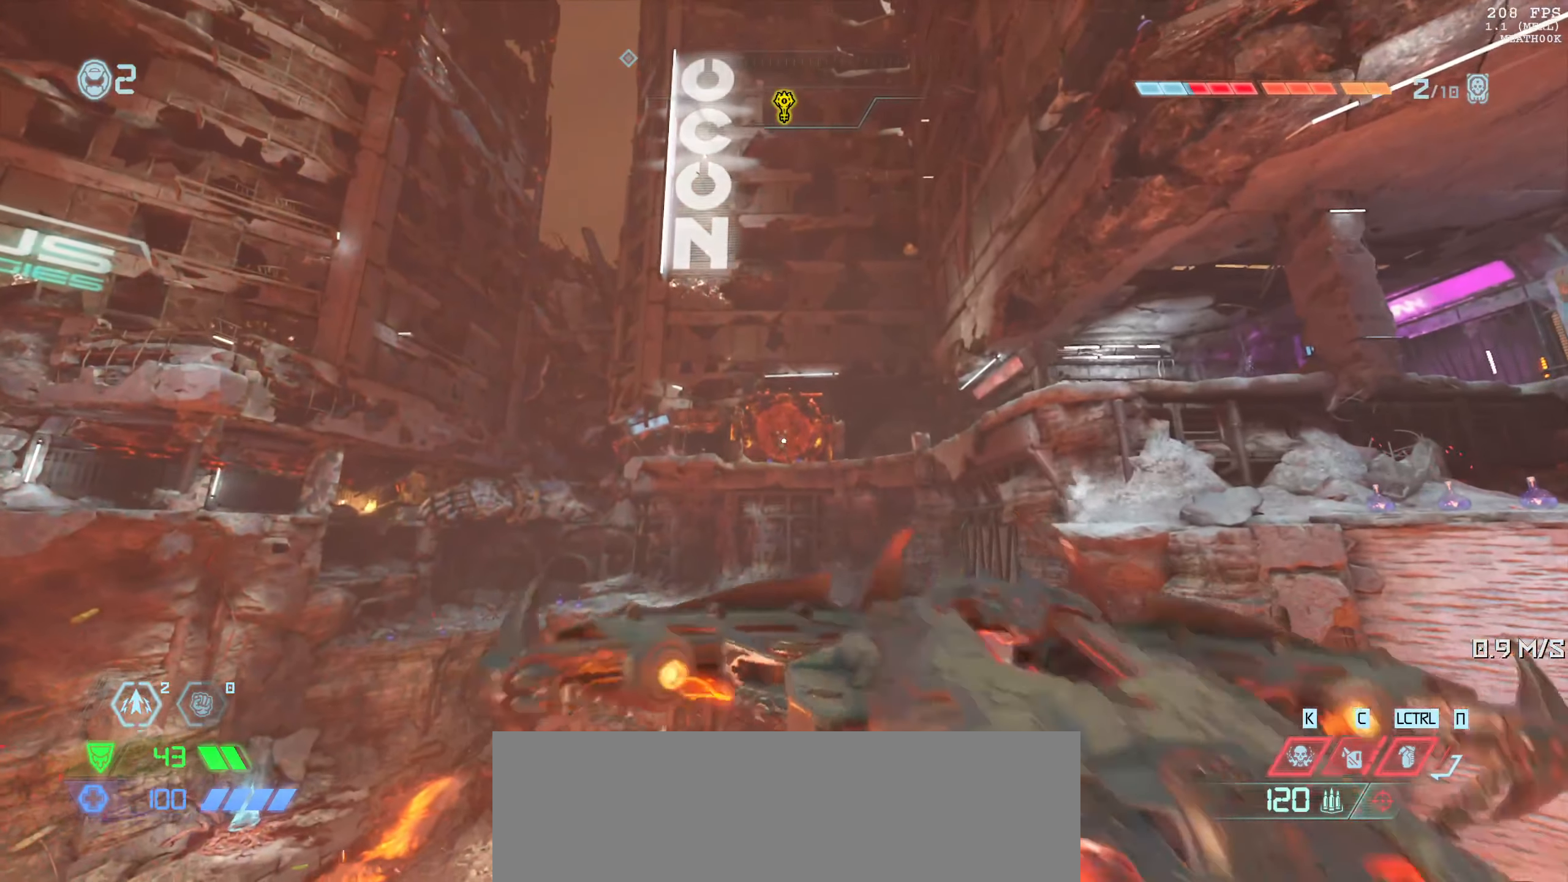
{"keys": [], "mouse": ["right"], "events": [[16, "1", "up"], [83, "mouse_right", "down"]]}
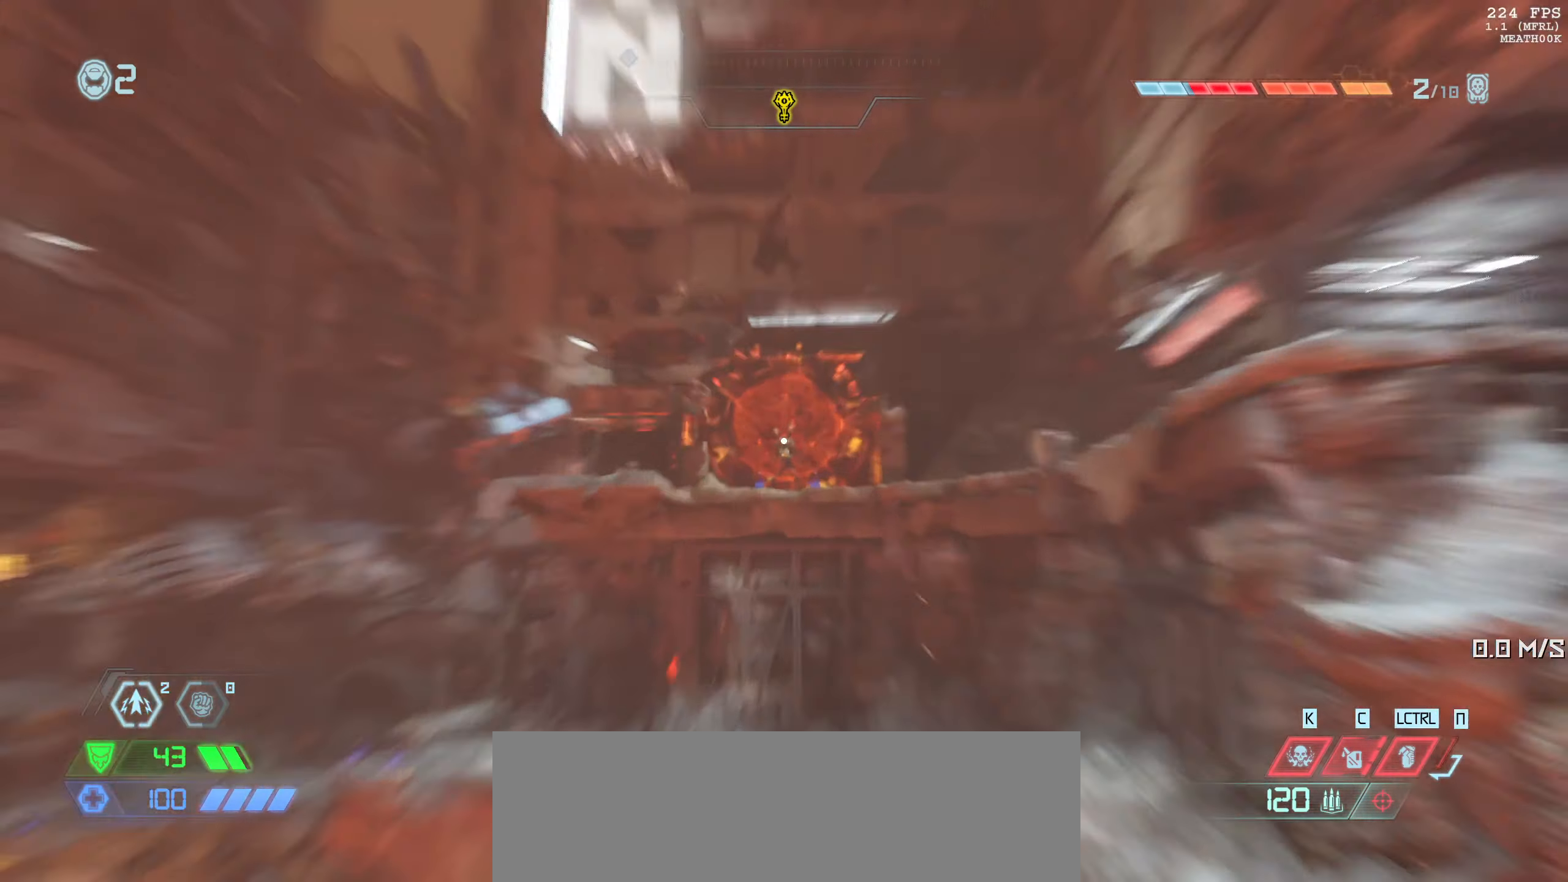
{"keys": [], "mouse": ["right"], "events": []}
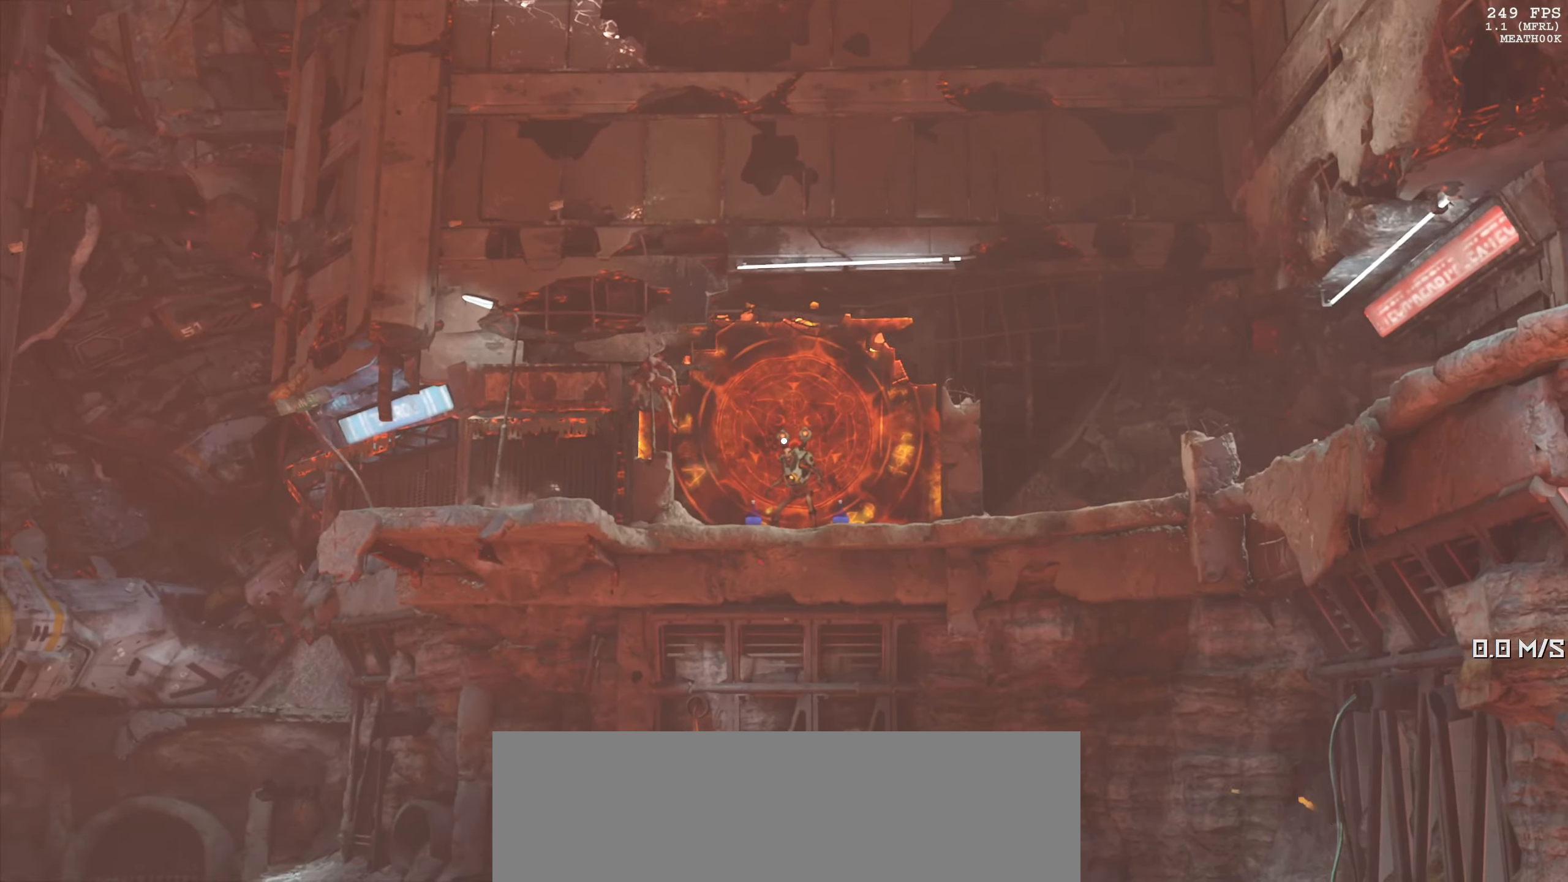
{"keys": [], "mouse": ["right"], "events": []}
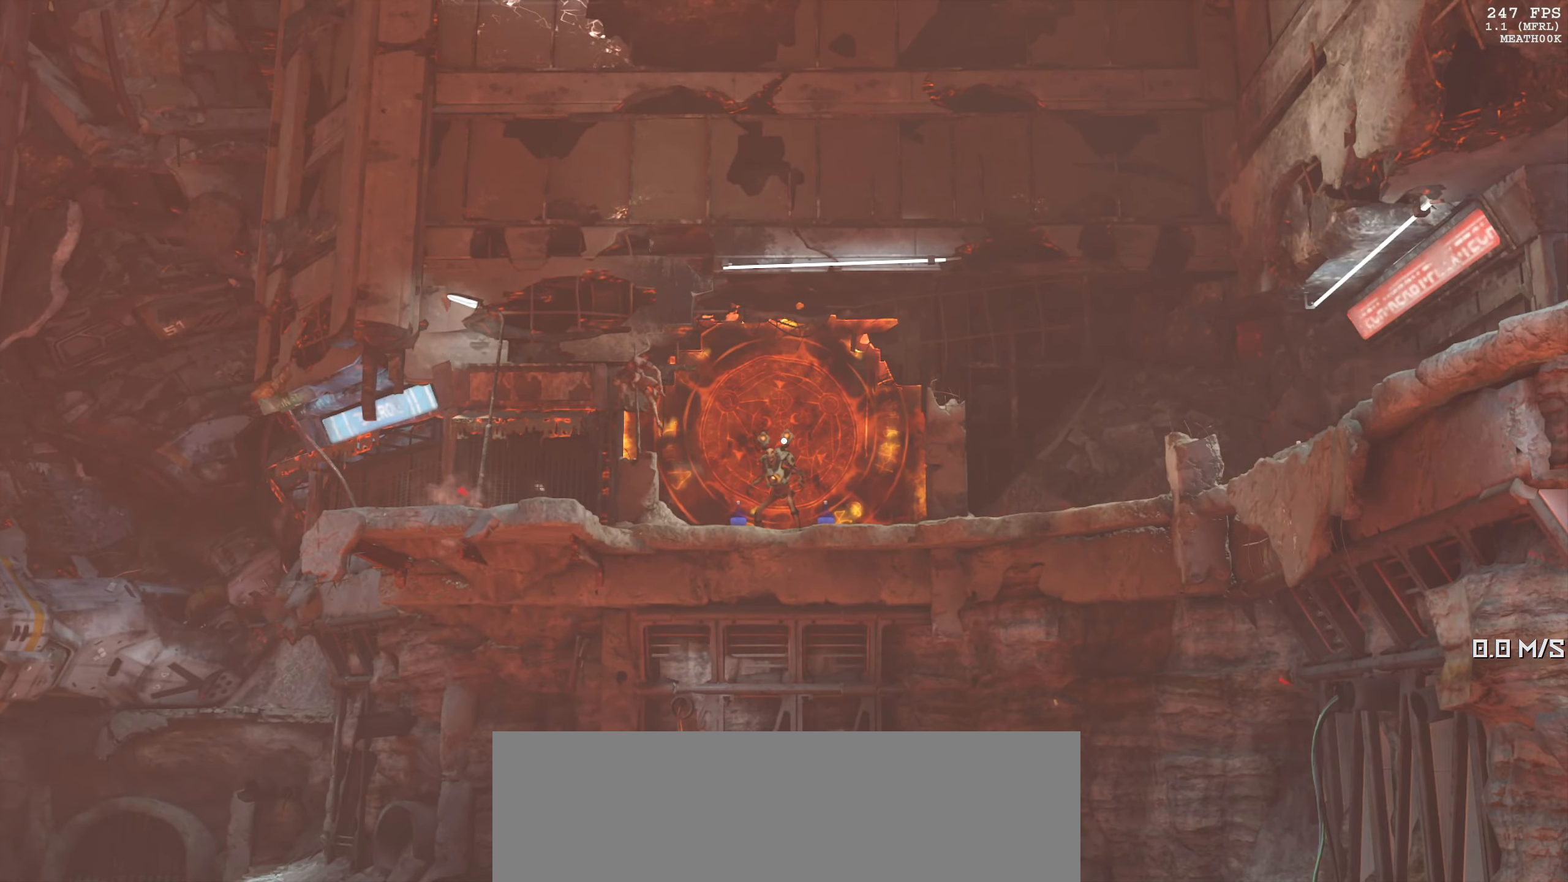
{"keys": [], "mouse": ["right"], "events": []}
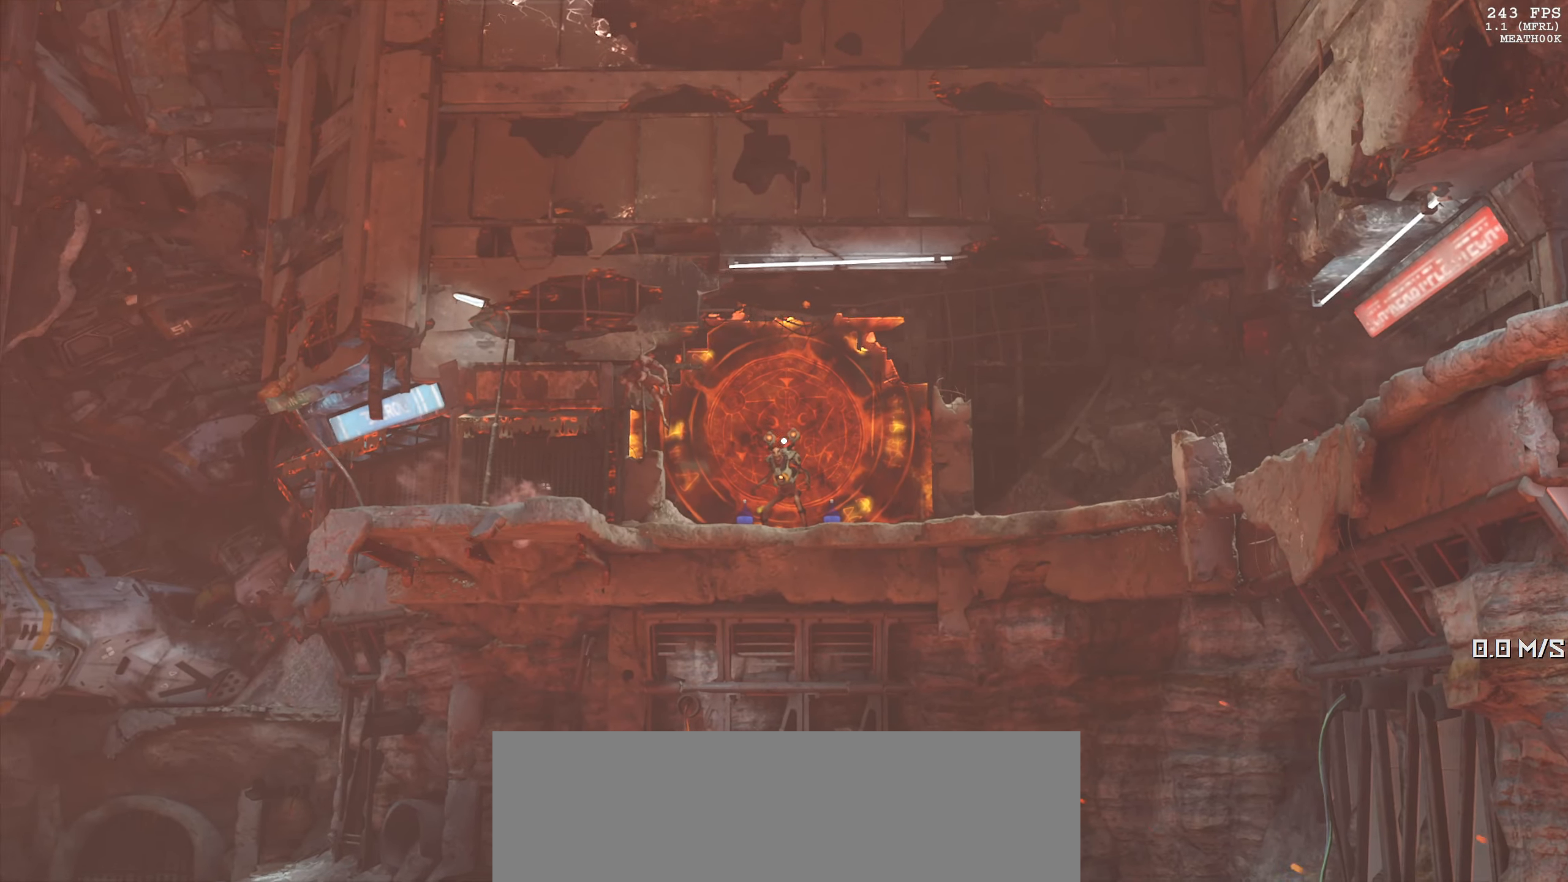
{"keys": [], "mouse": ["right"], "events": []}